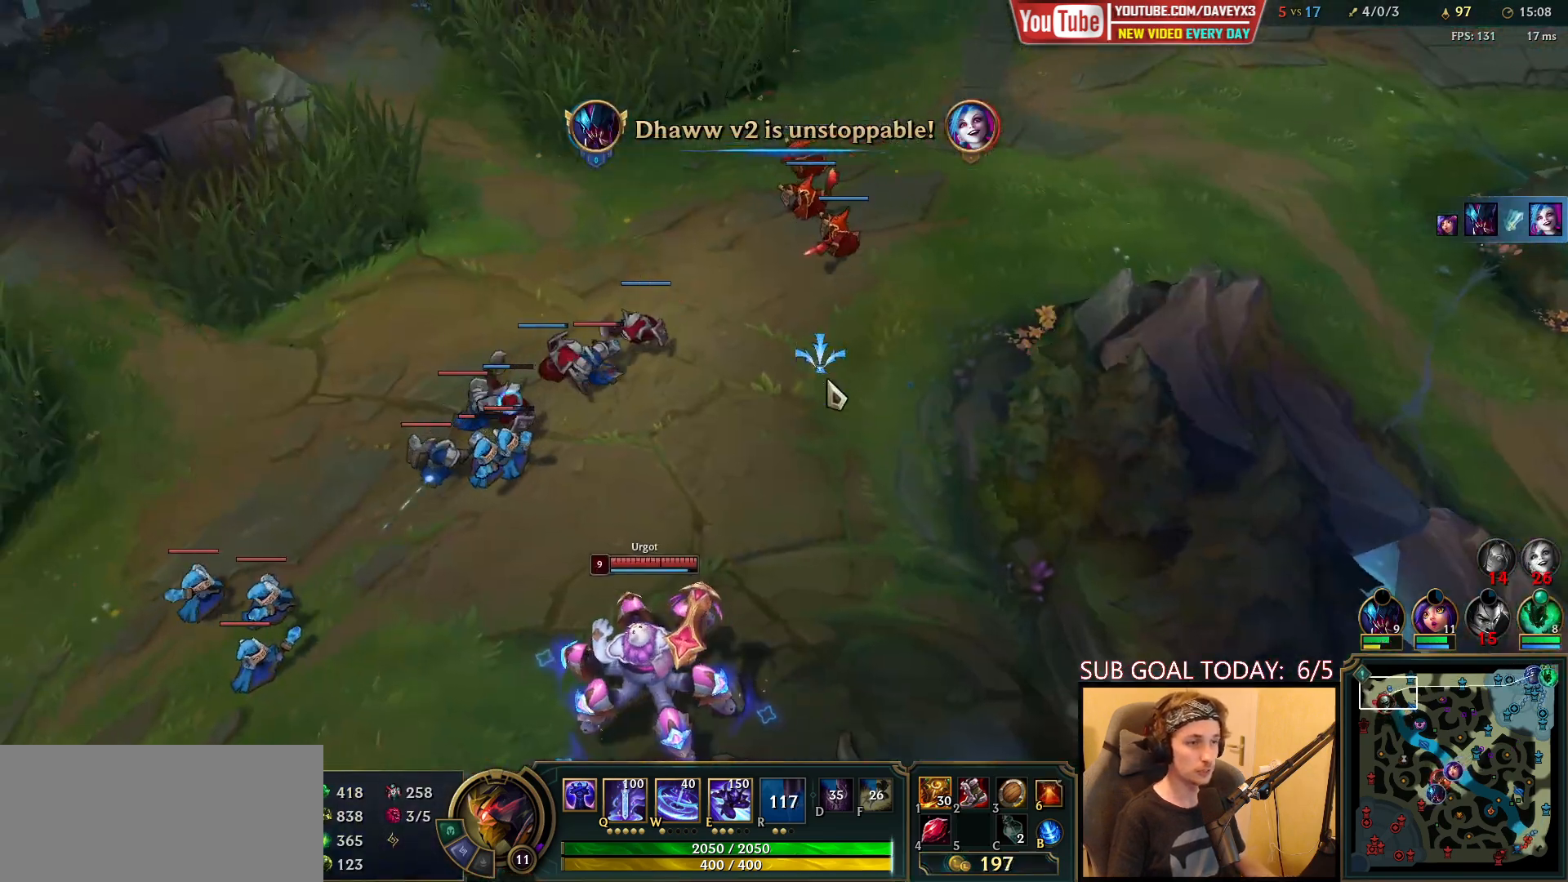
Gameplay with keyboard and mouse; each line is a JSON object with the keys and mouse buttons held at the frame after it. "events" lists presses ("down") and releases ("up") of "a", "ctrl", "d", "e", "f", "q", "r", "s", "shift", "space", "tab", "w", "mouse_left", "mouse_wheel", "mouse_right", "mouse_mb4" and "mouse_mb5" between this image and that frame as [ms after this image, input, new state], when the widget could be followed in between. "mouse_left", "mouse_wheel", "mouse_right", "mouse_mb4", "mouse_mb5" = the "left", "wheel", "right", "mb4", "mb5" buttons of the "mouse" list. No other keys are recorded. "wheel" means that the mouse wheel is clicked or scrolled. Mouse movement is not recorded.
{"keys": ["space"], "mouse": [], "events": [[17, "space", "down"]]}
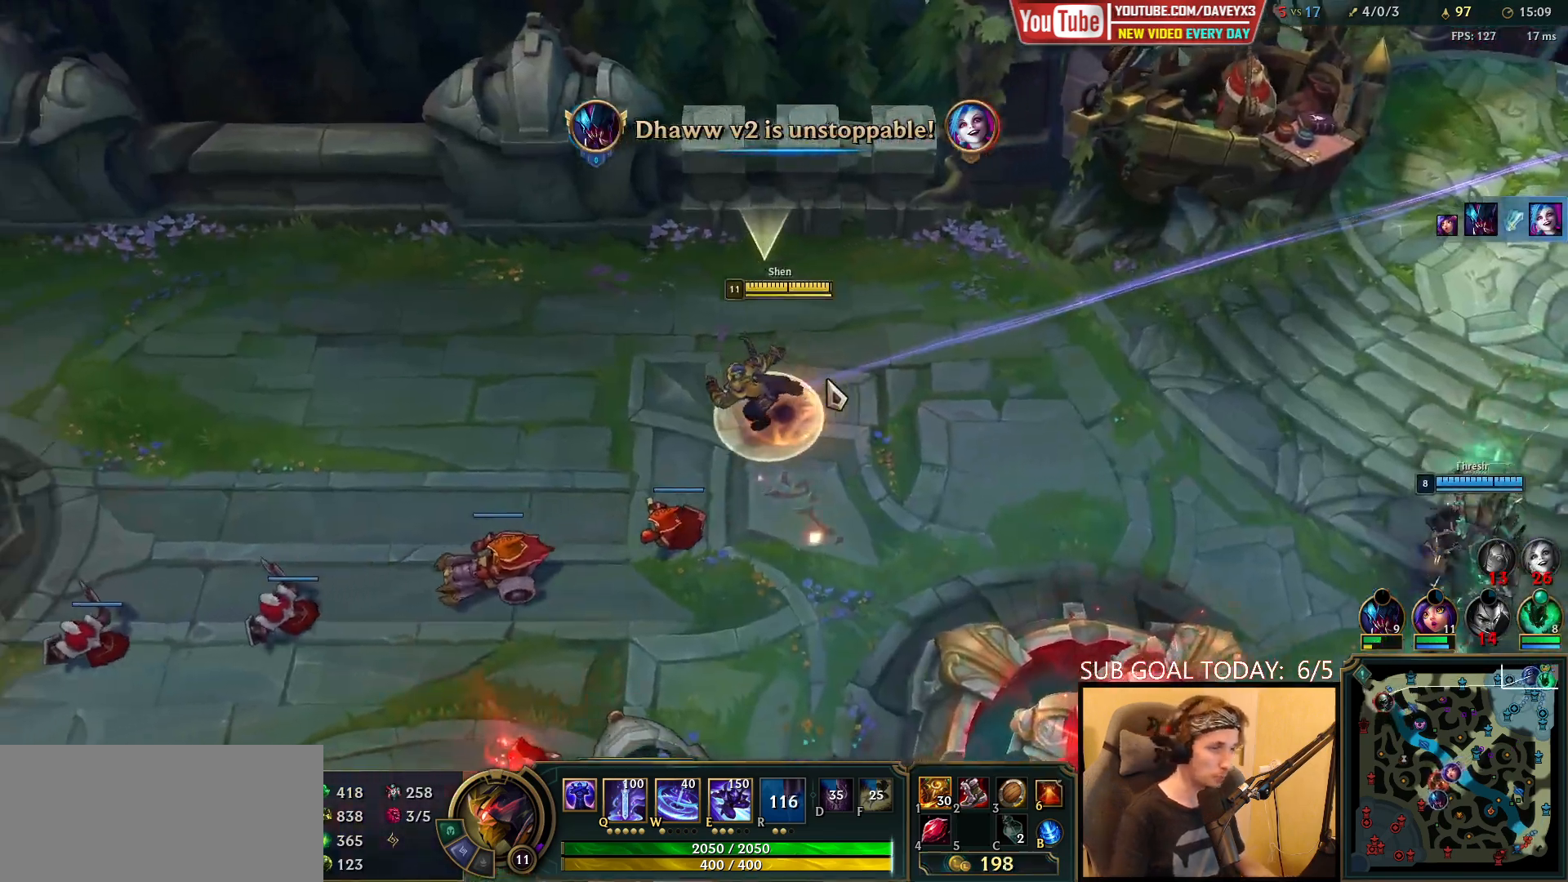
{"keys": ["space"], "mouse": [], "events": []}
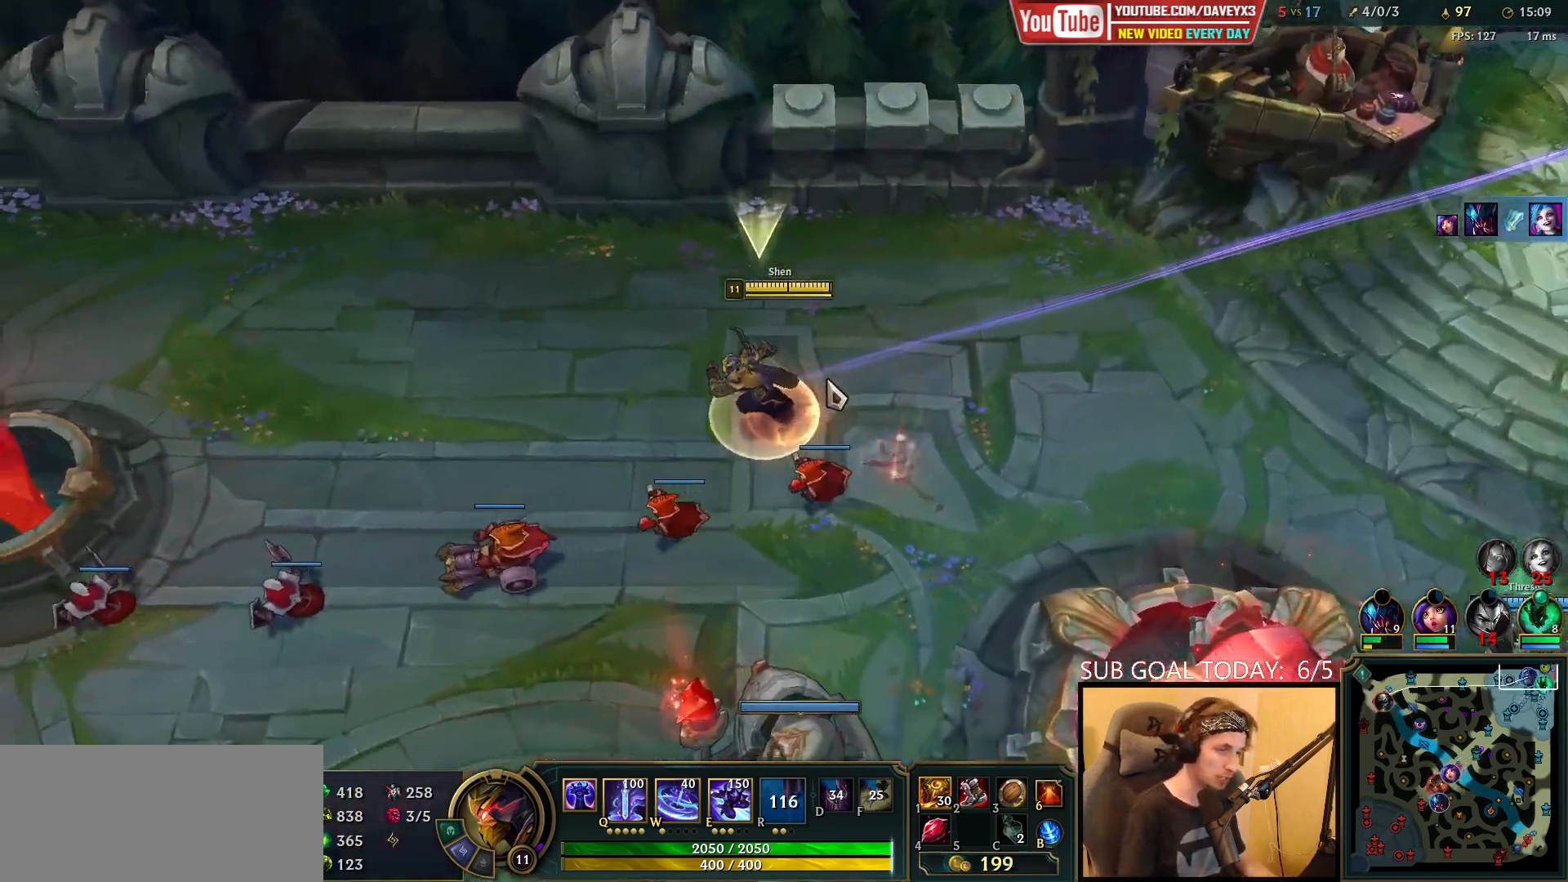
{"keys": ["space"], "mouse": [], "events": []}
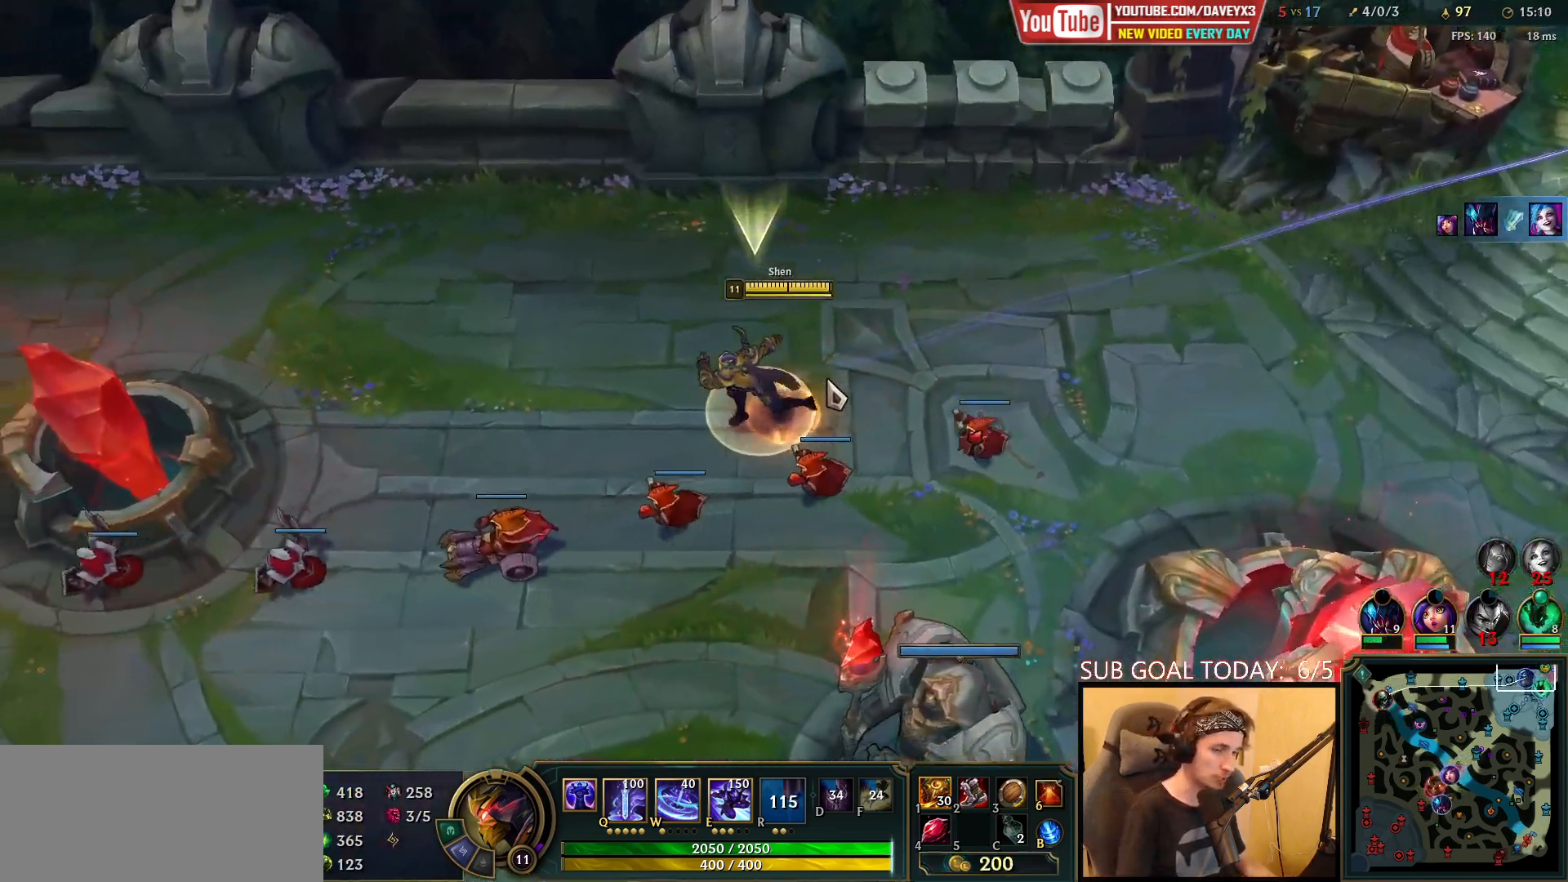
{"keys": ["space"], "mouse": [], "events": []}
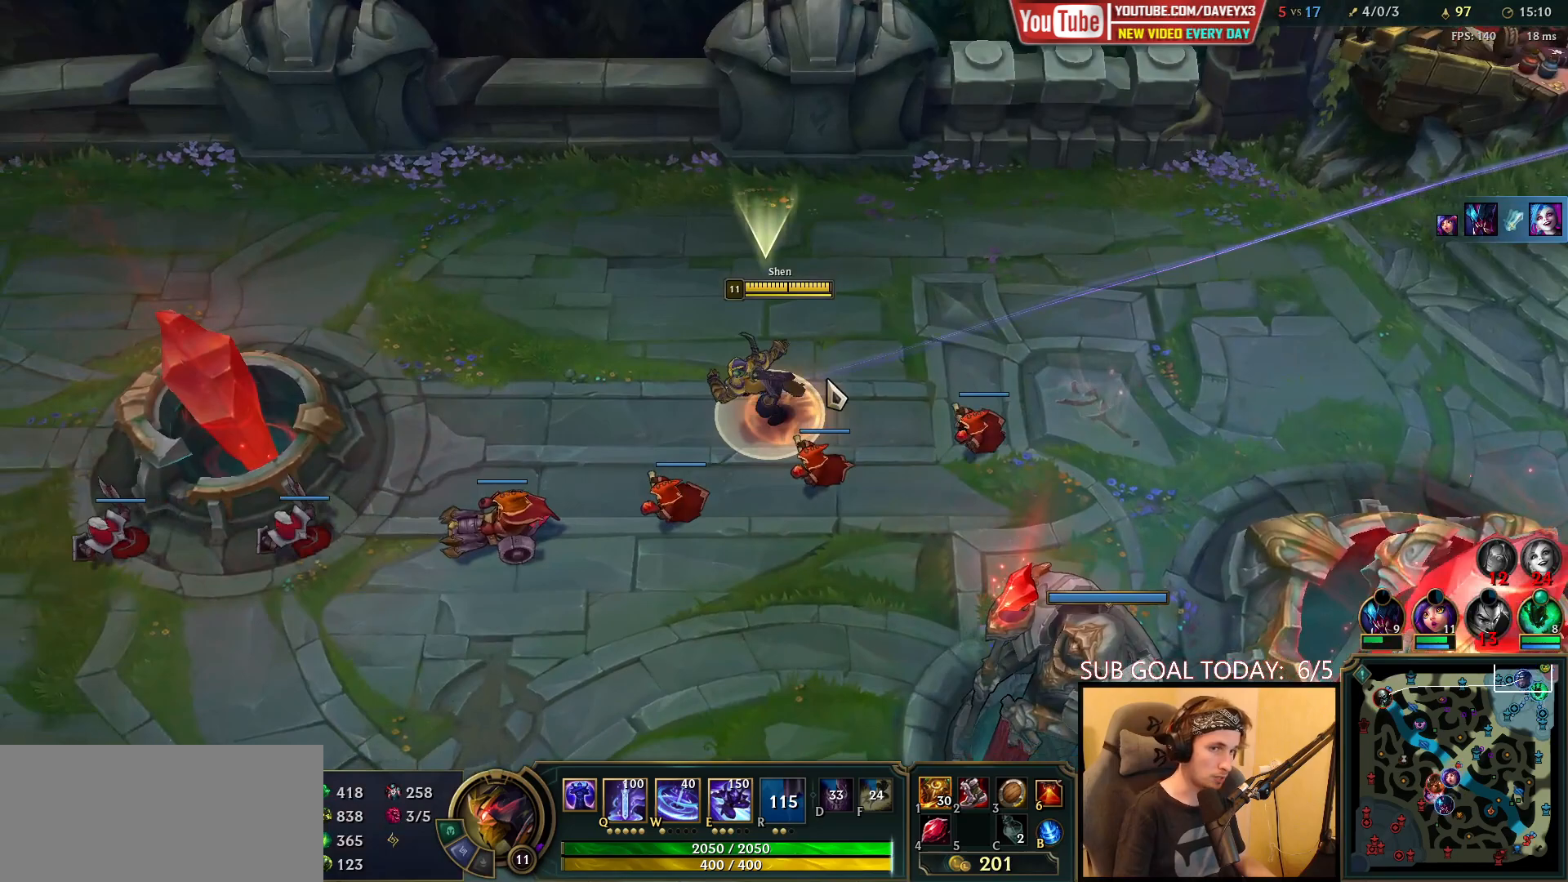
{"keys": ["space"], "mouse": [], "events": []}
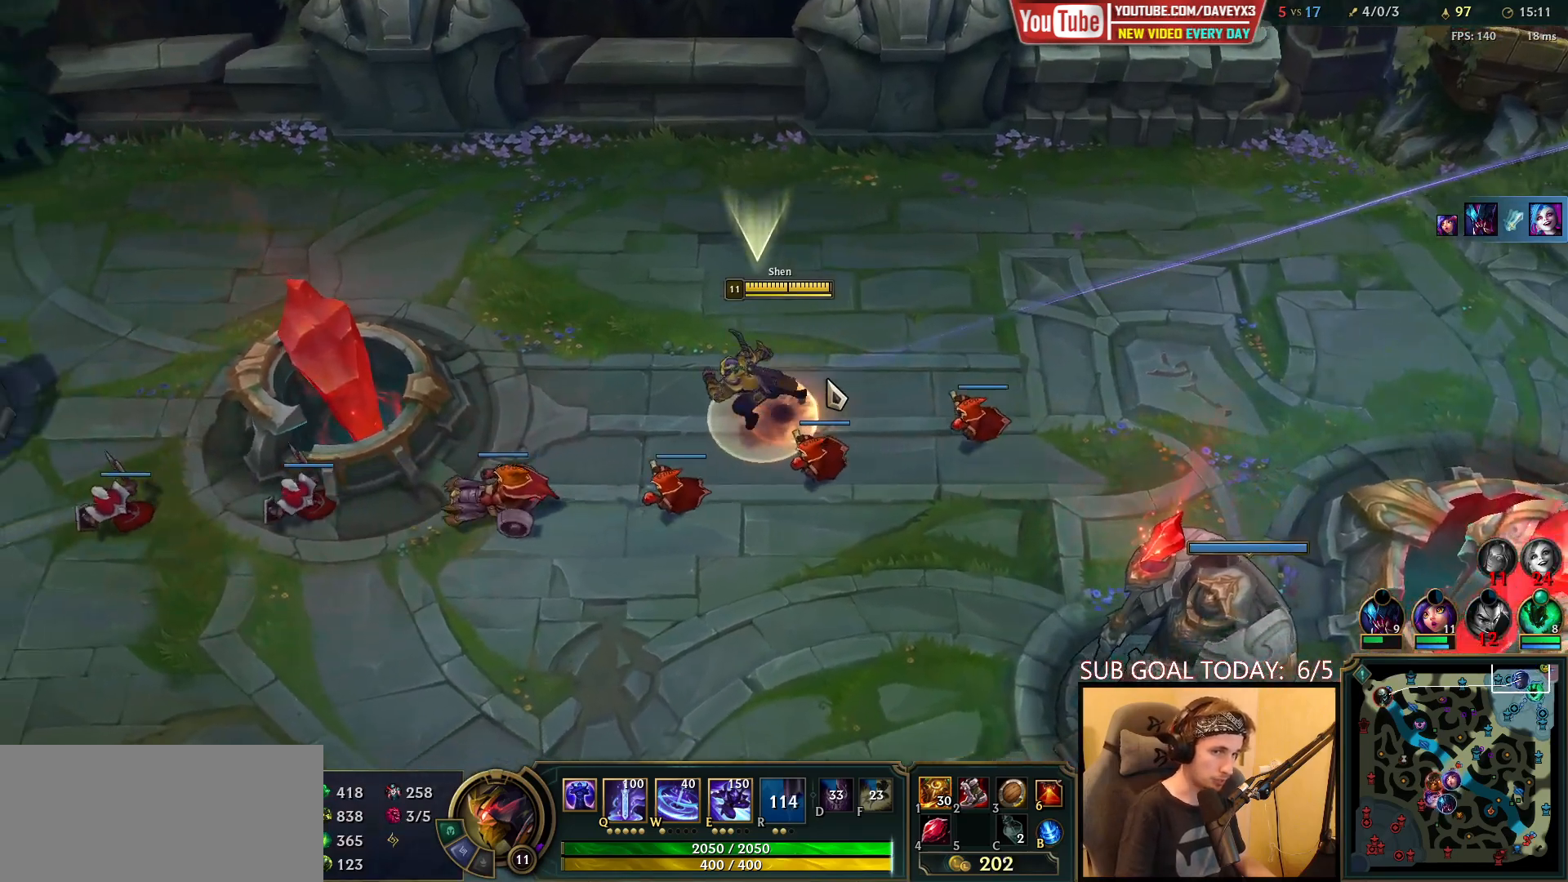
{"keys": ["space"], "mouse": [], "events": []}
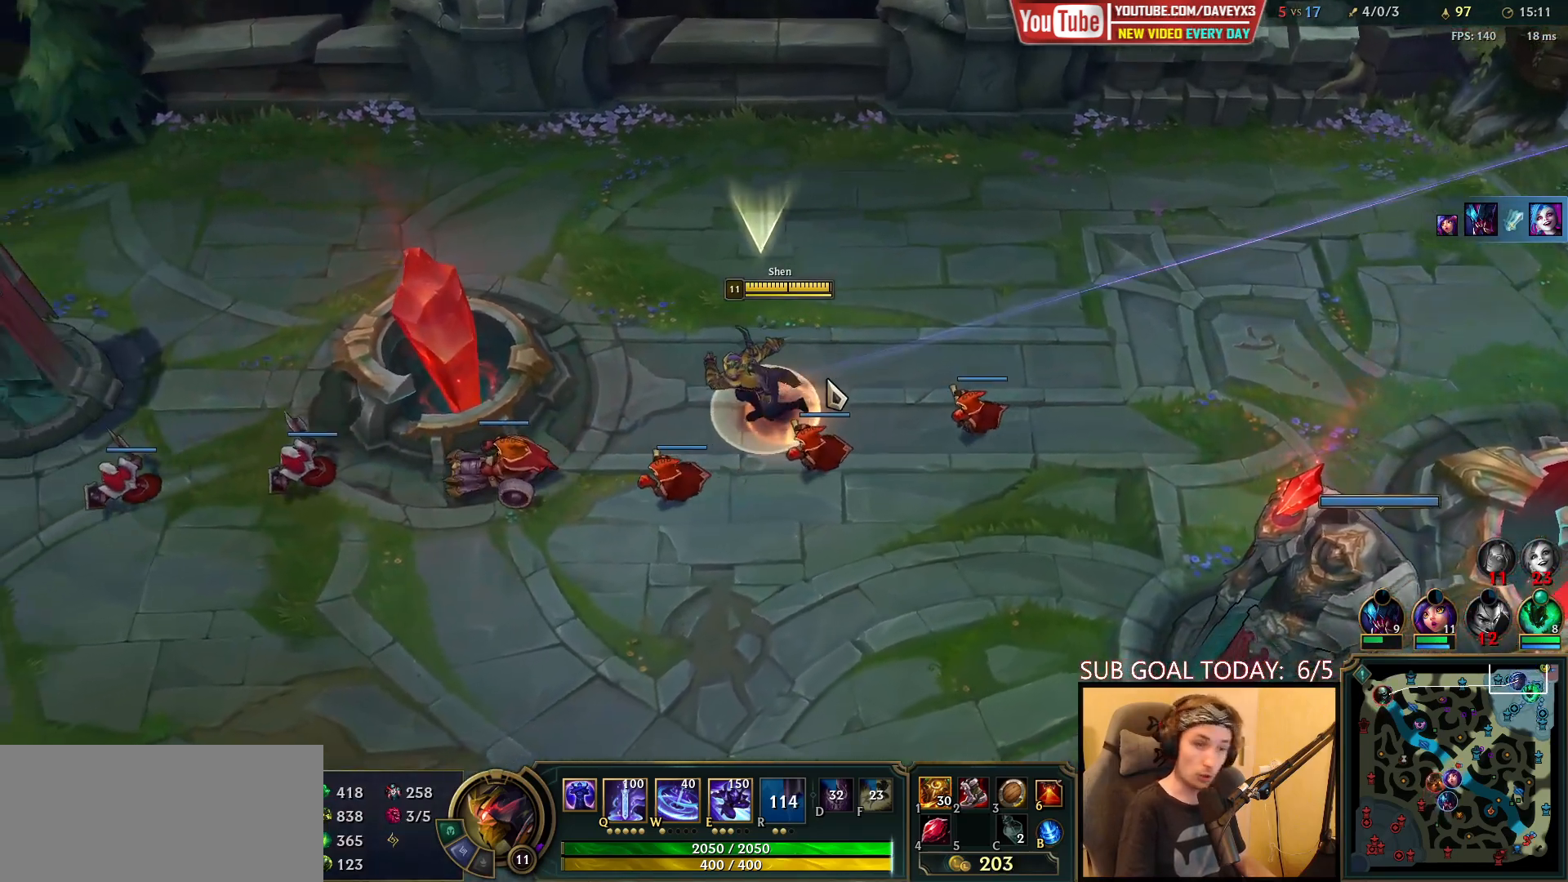
{"keys": ["space"], "mouse": [], "events": []}
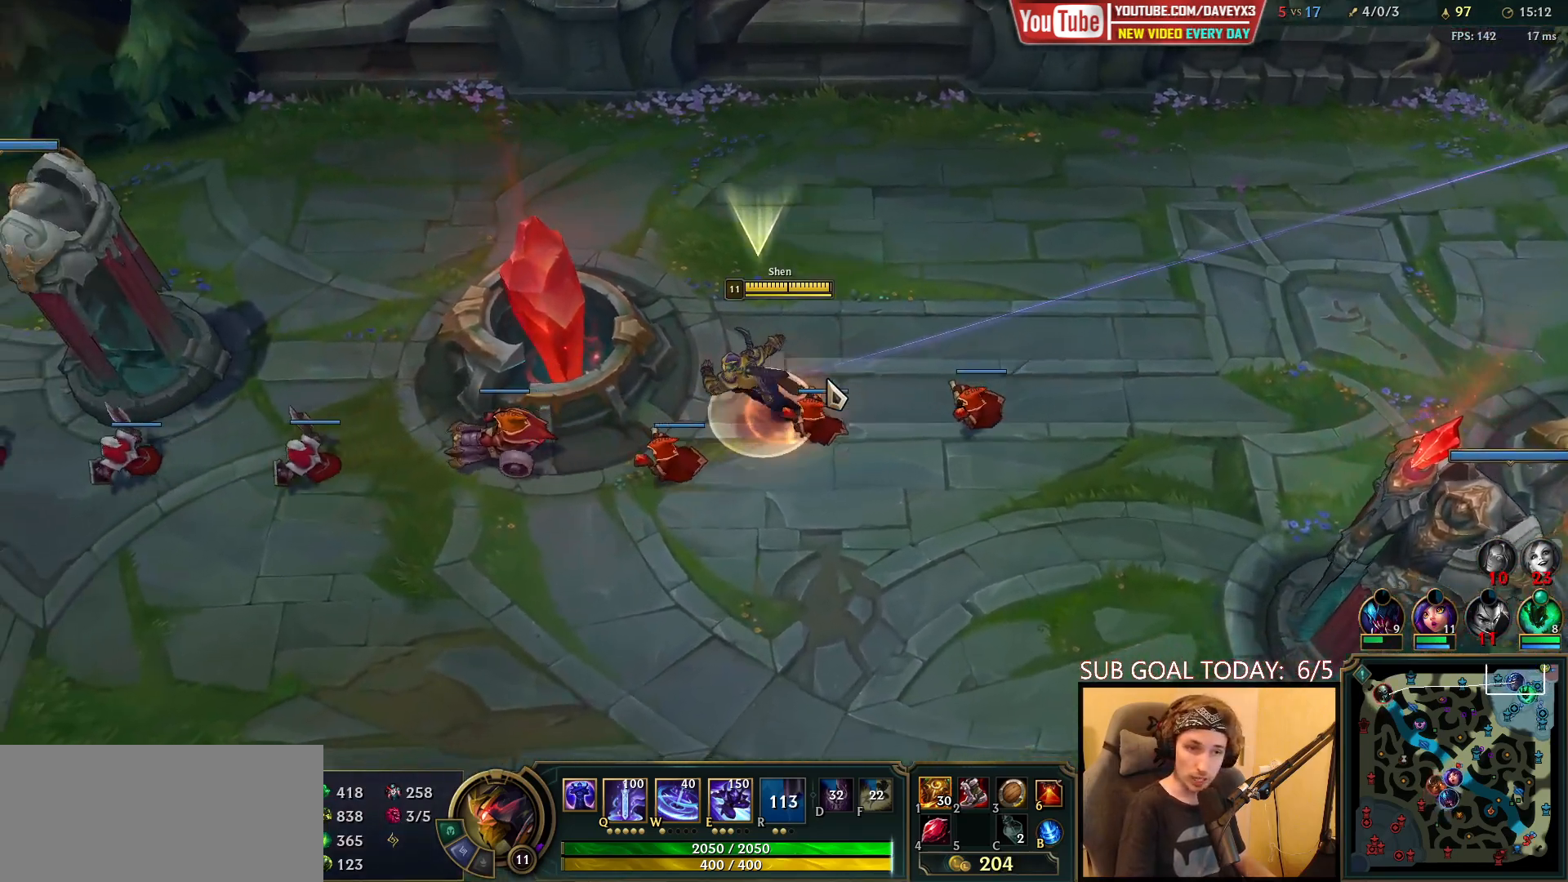
{"keys": ["space"], "mouse": [], "events": []}
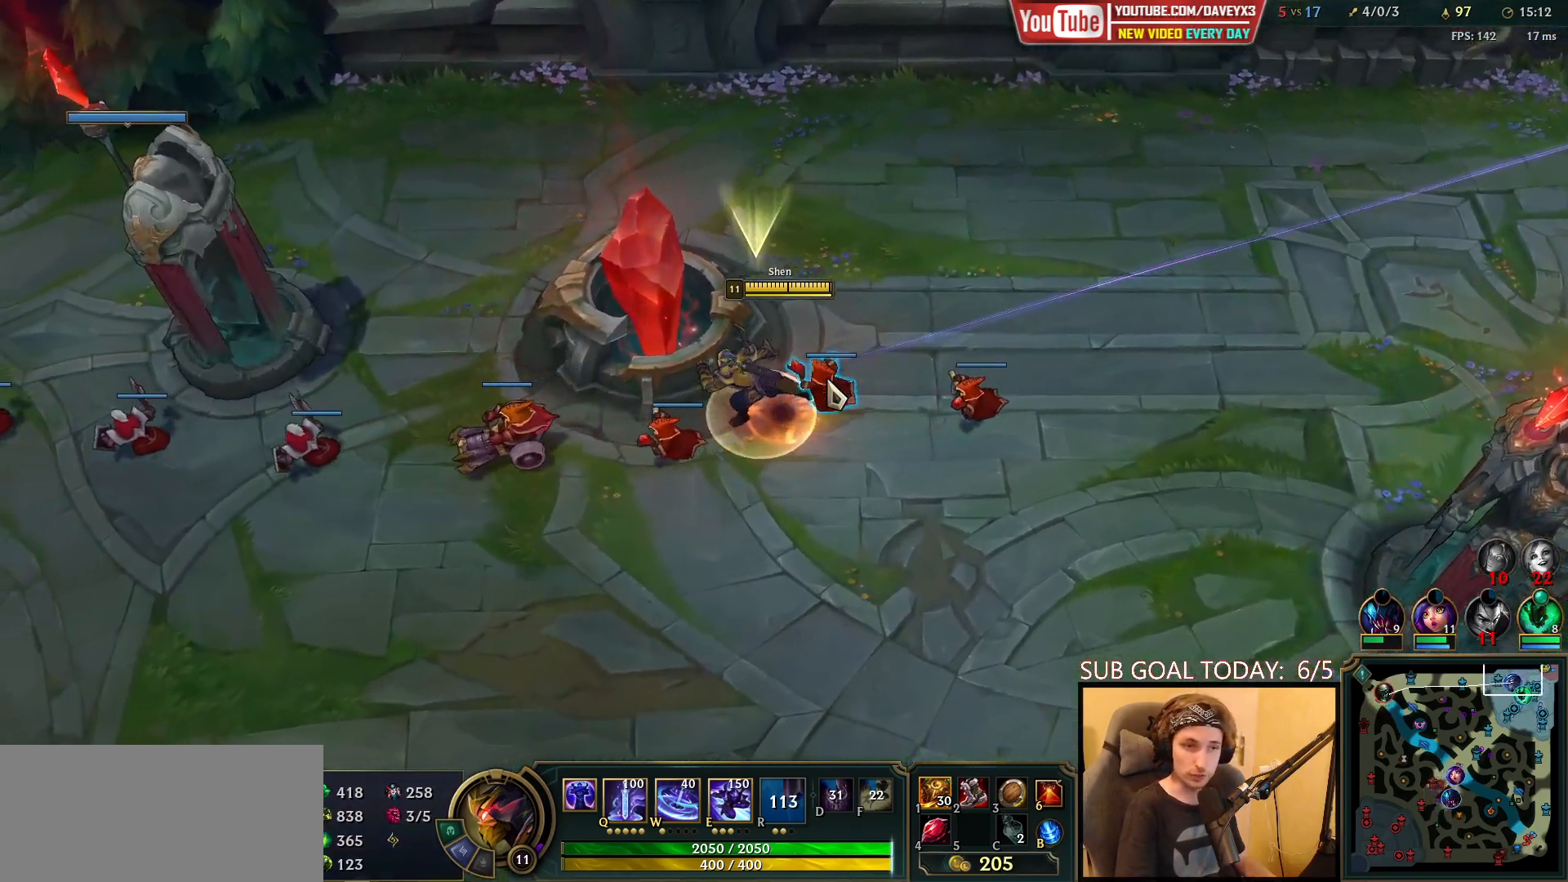
{"keys": ["space"], "mouse": [], "events": []}
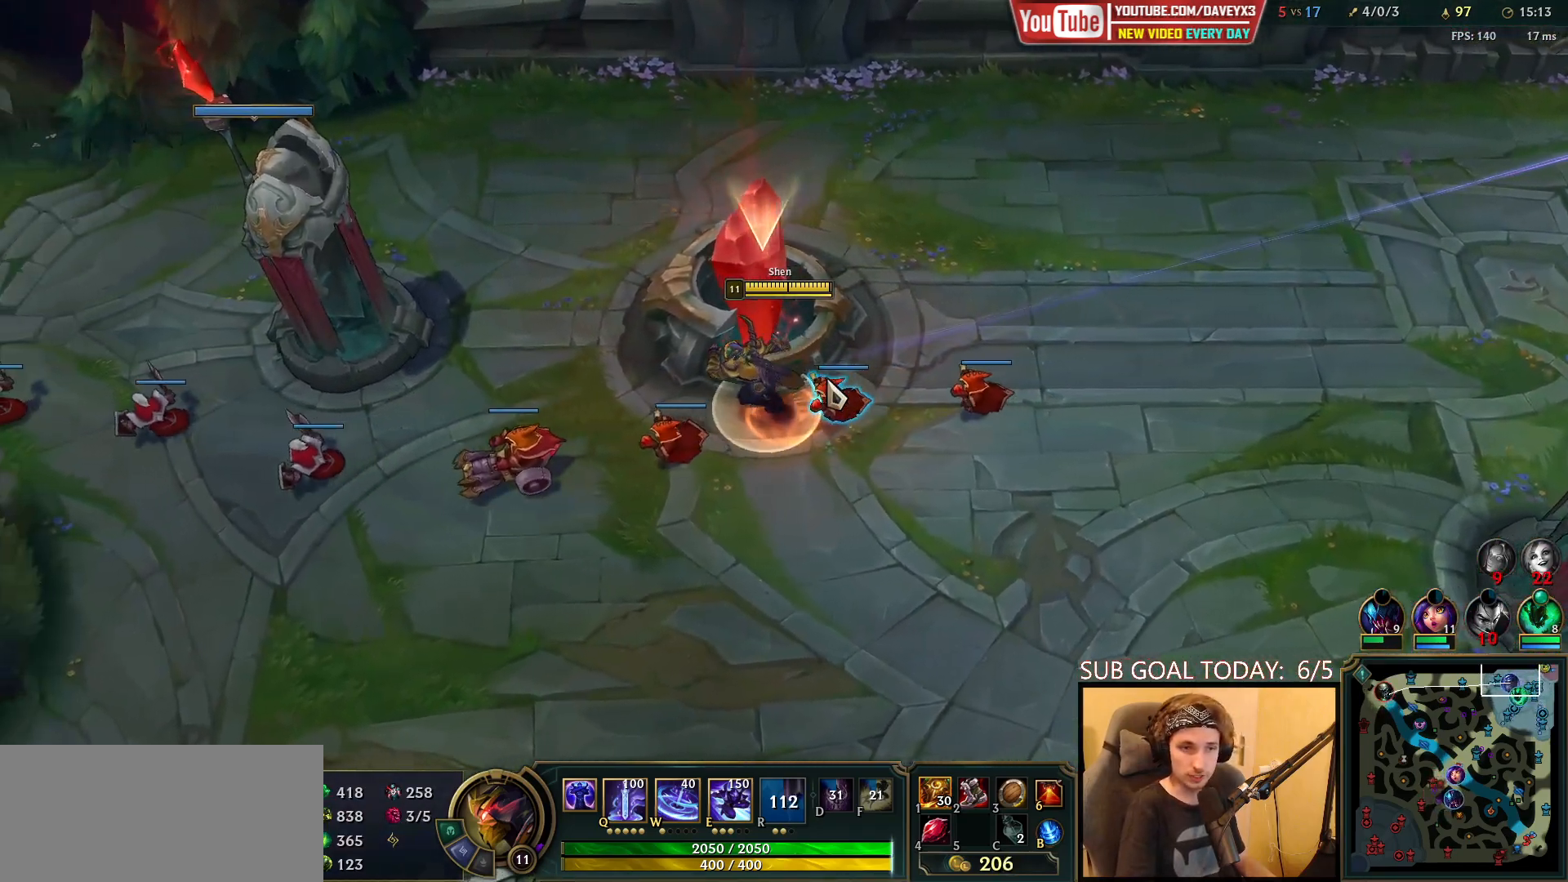
{"keys": ["space"], "mouse": [], "events": []}
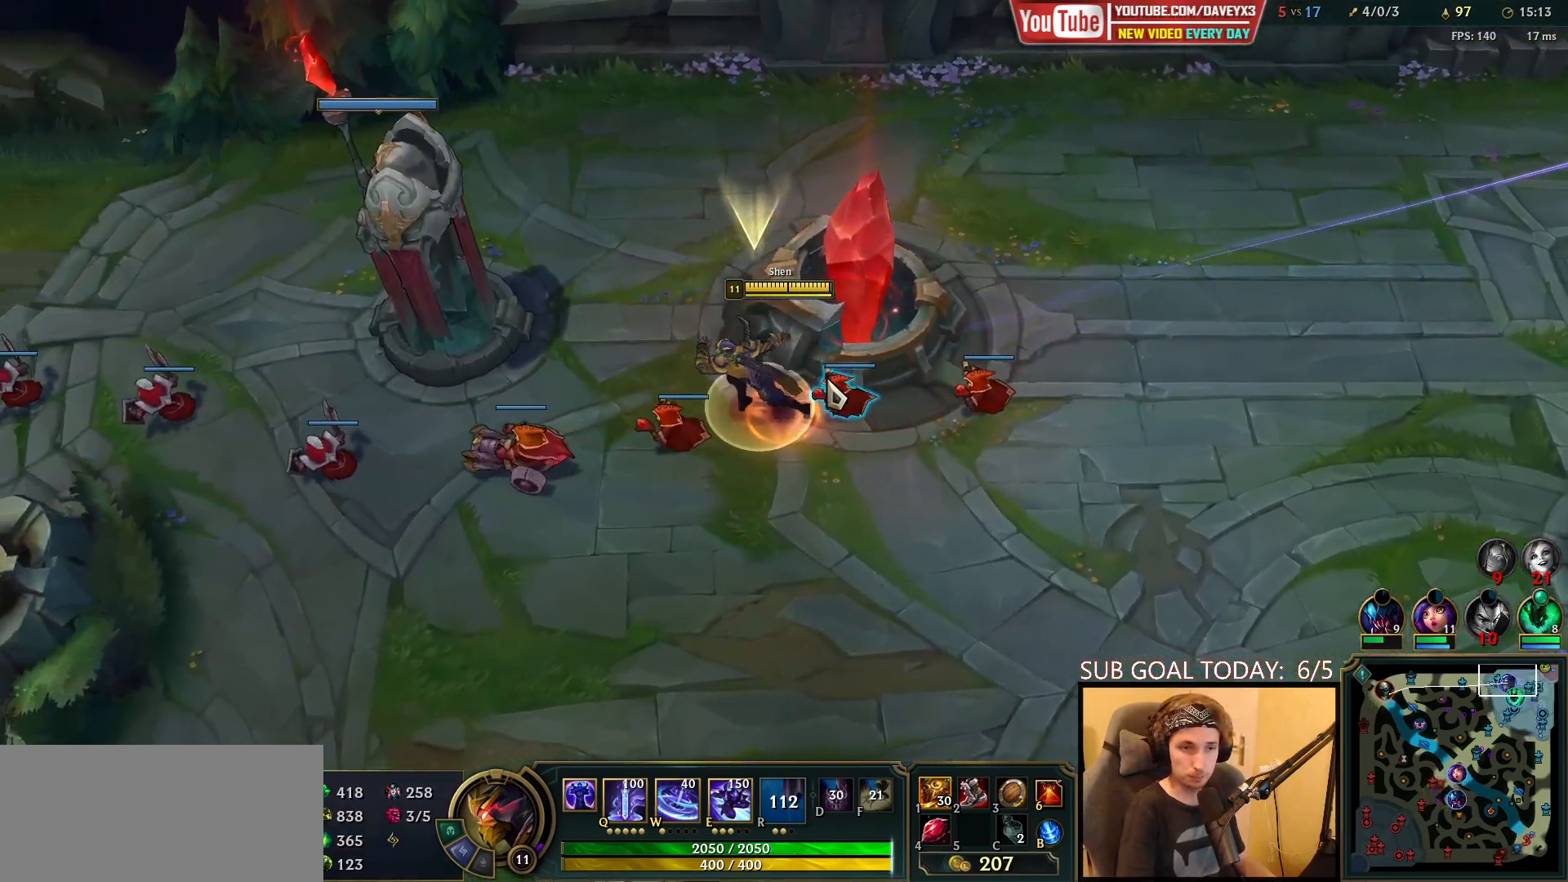
{"keys": ["space"], "mouse": [], "events": []}
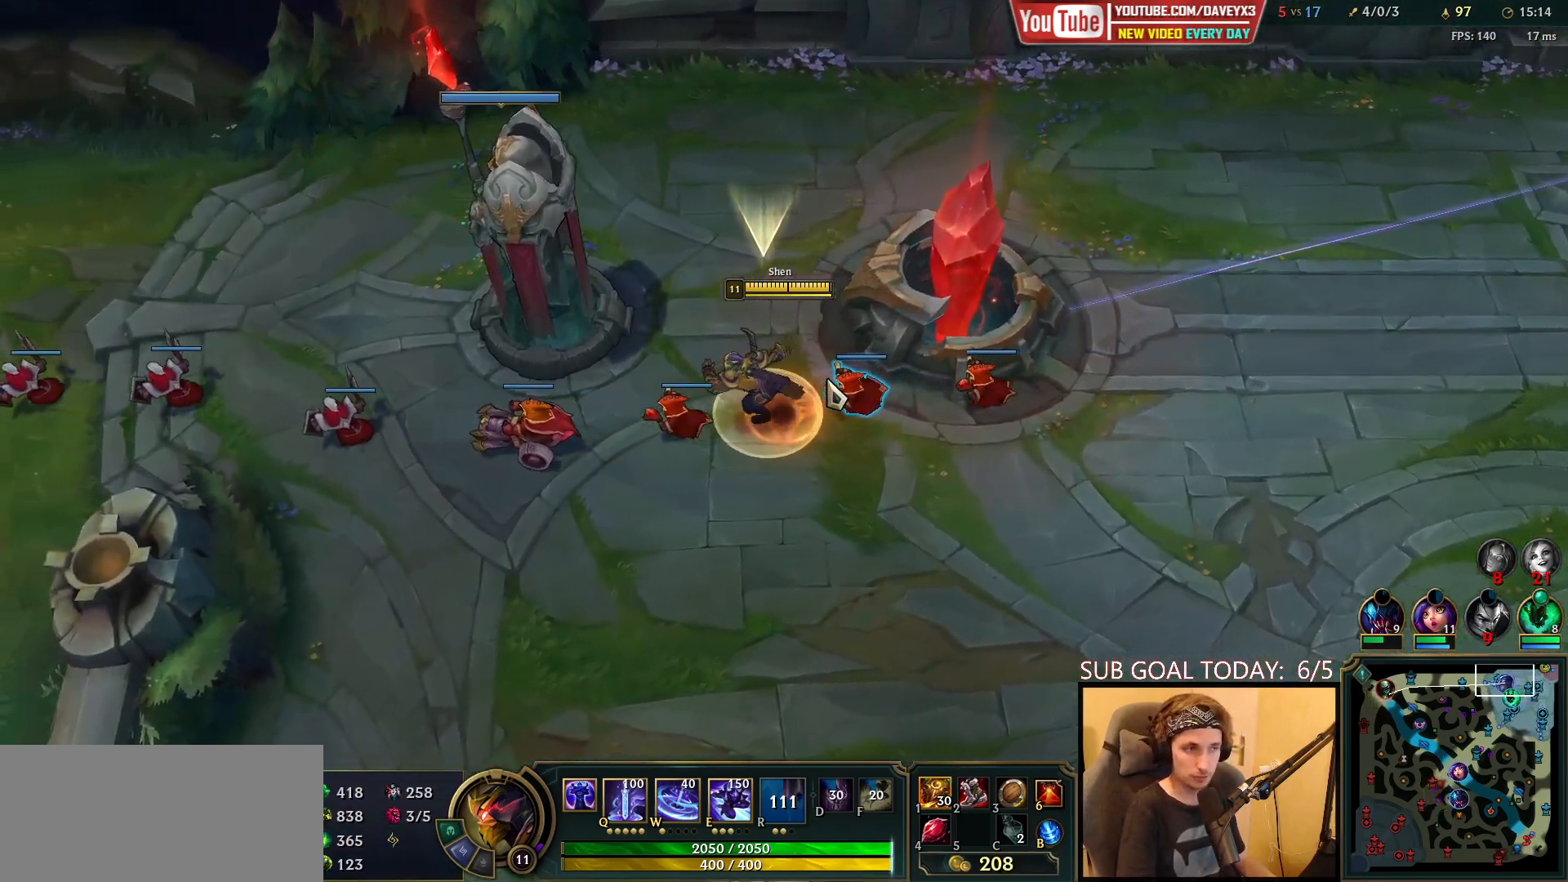
{"keys": ["space"], "mouse": [], "events": []}
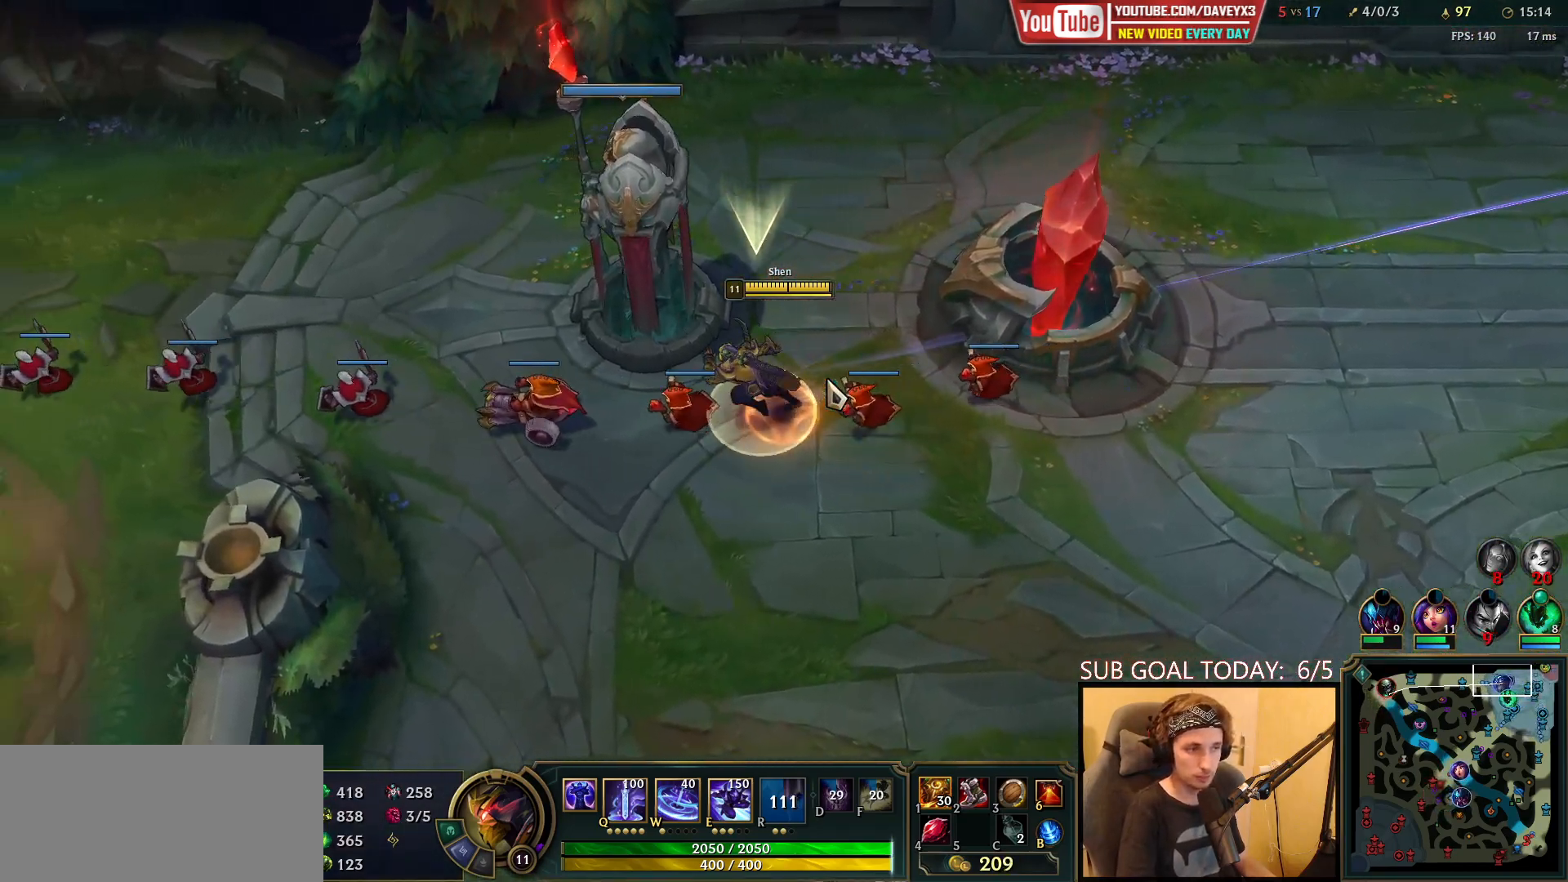
{"keys": ["space"], "mouse": [], "events": []}
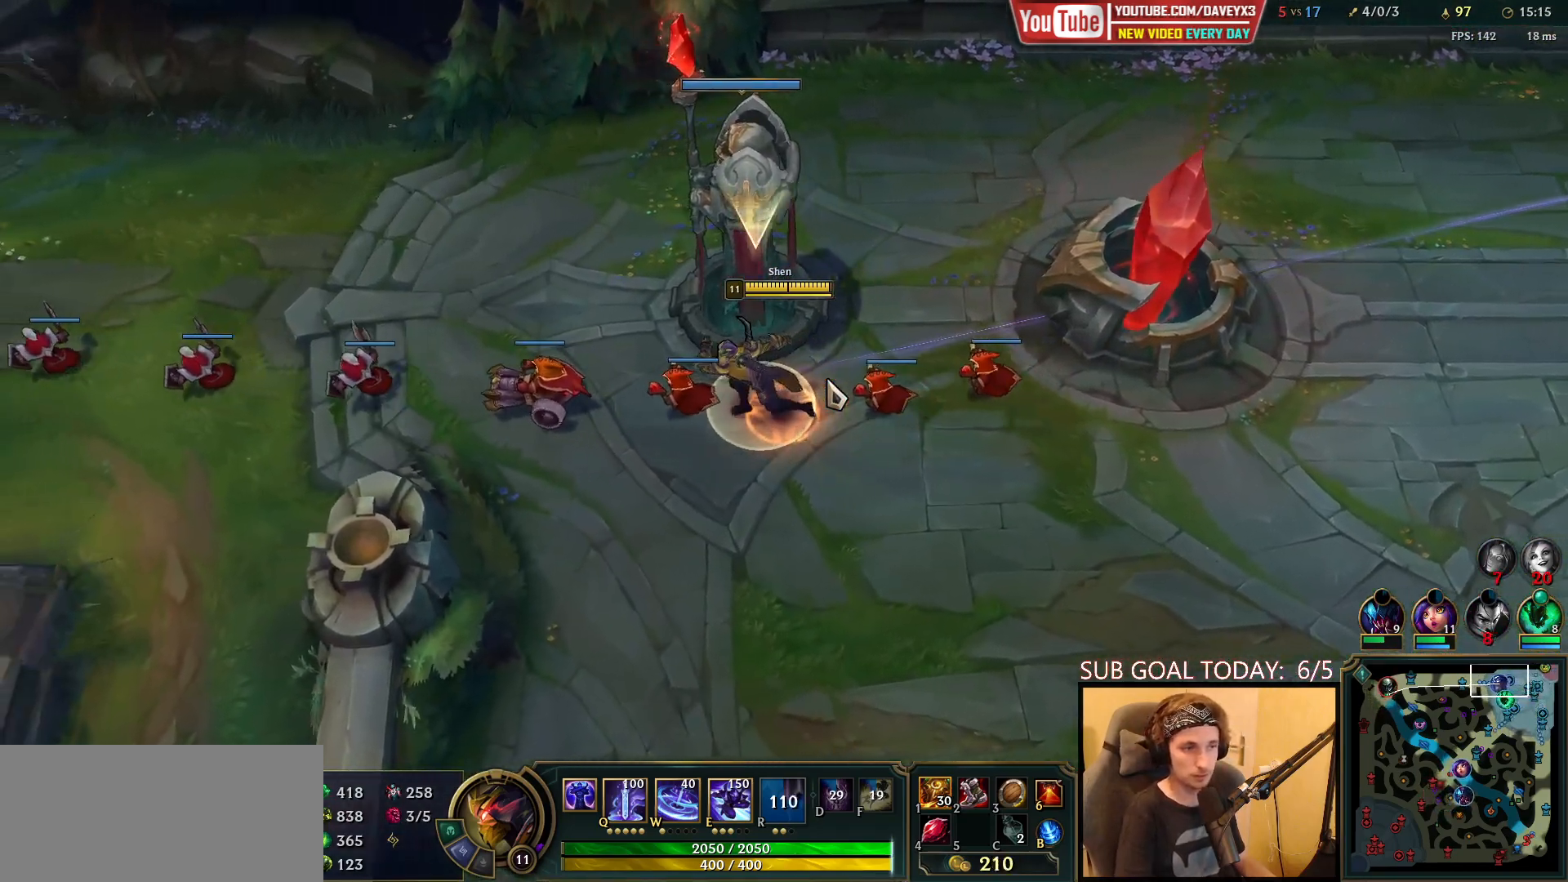
{"keys": ["space"], "mouse": [], "events": []}
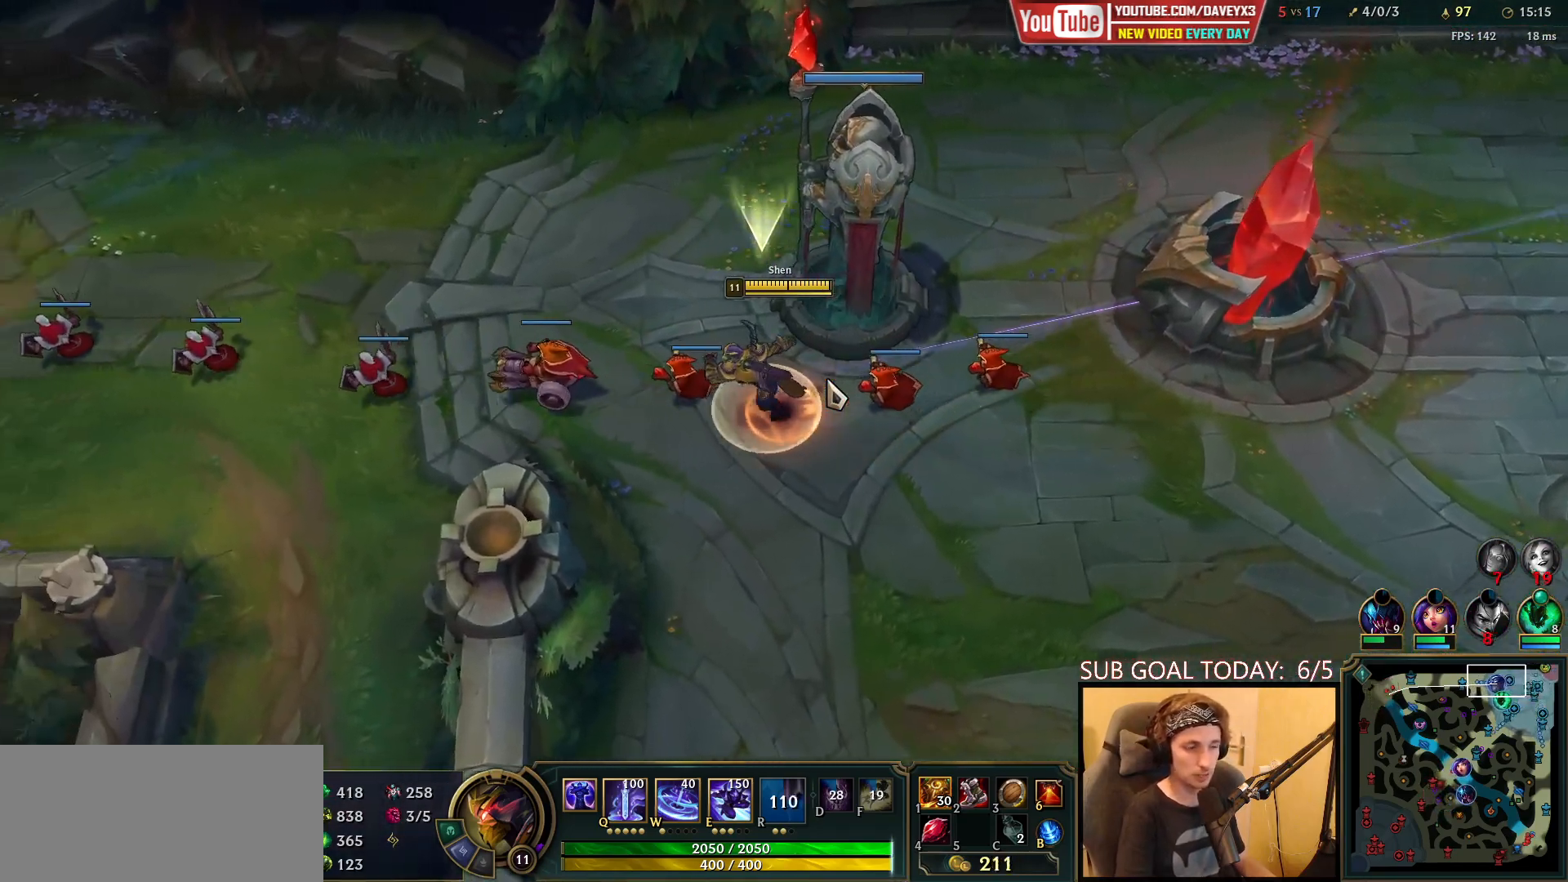
{"keys": ["space"], "mouse": [], "events": []}
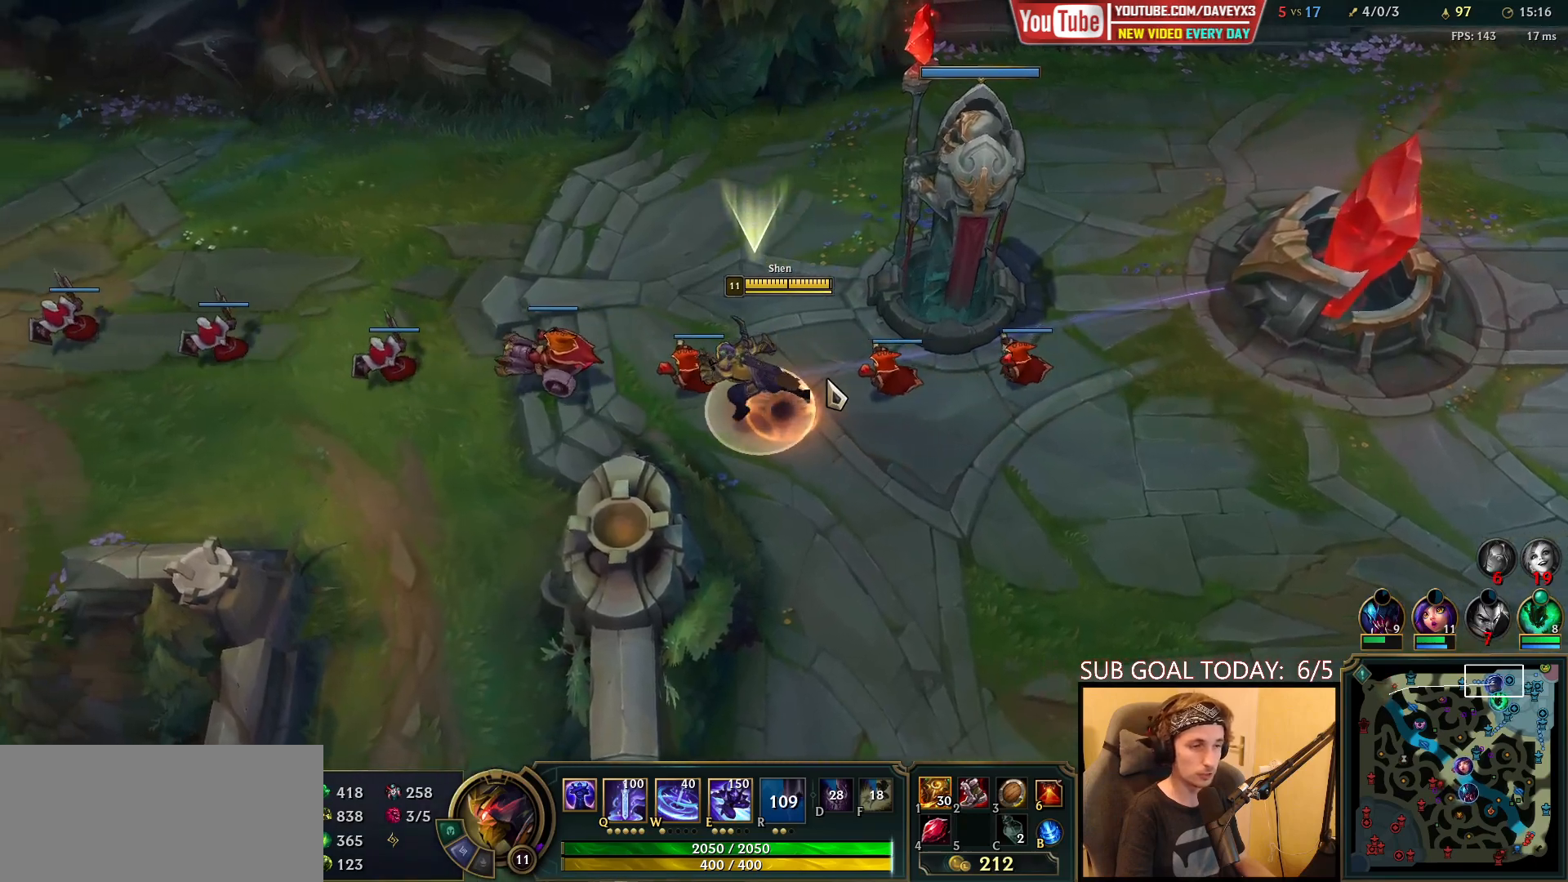
{"keys": ["space"], "mouse": [], "events": []}
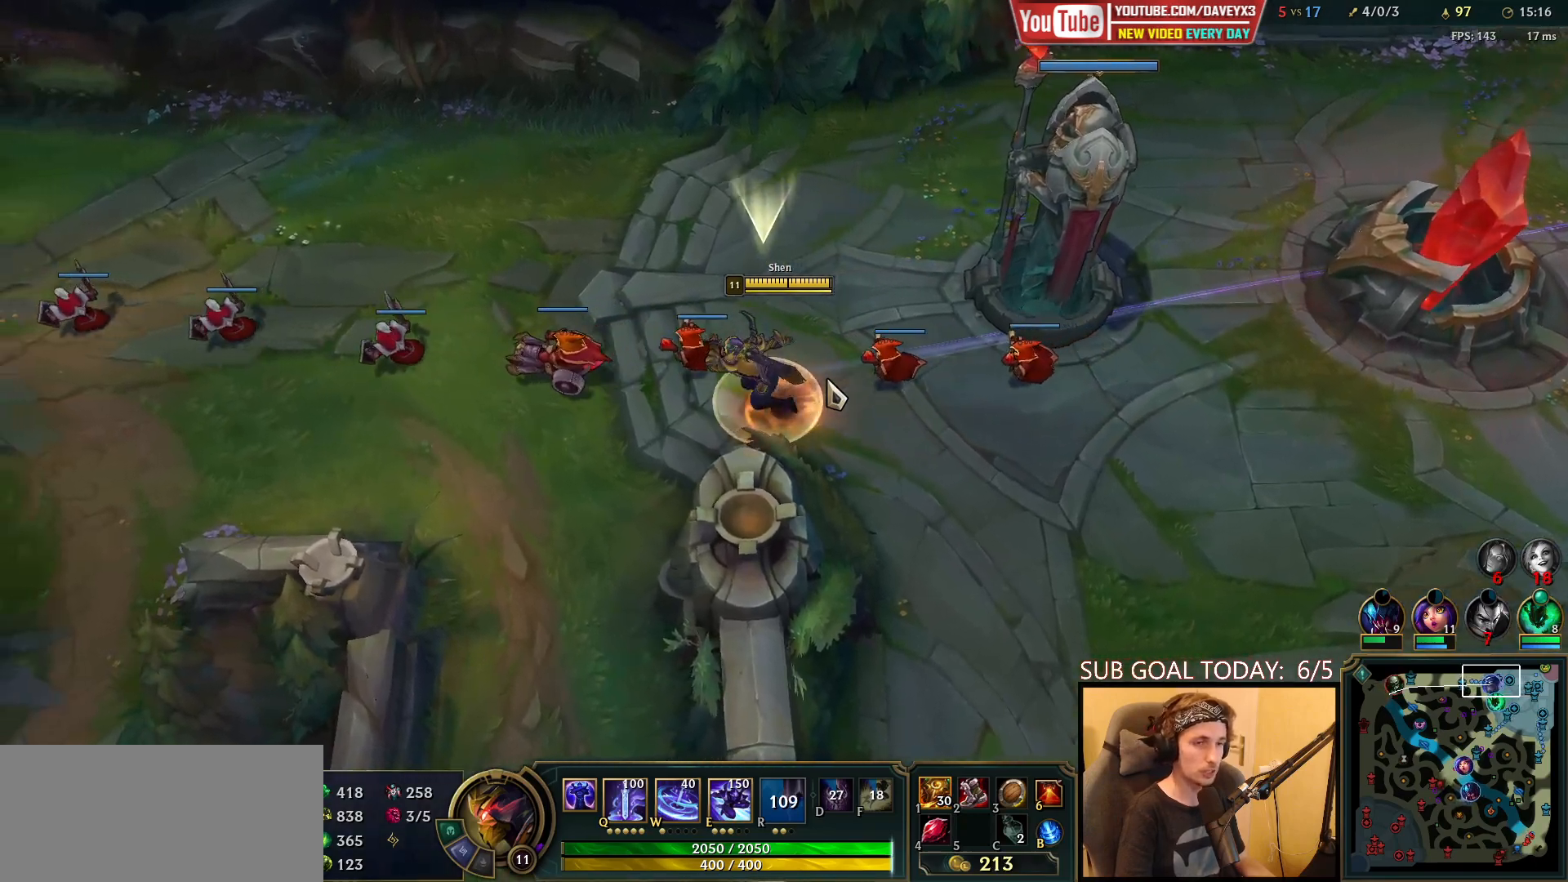
{"keys": ["space"], "mouse": [], "events": []}
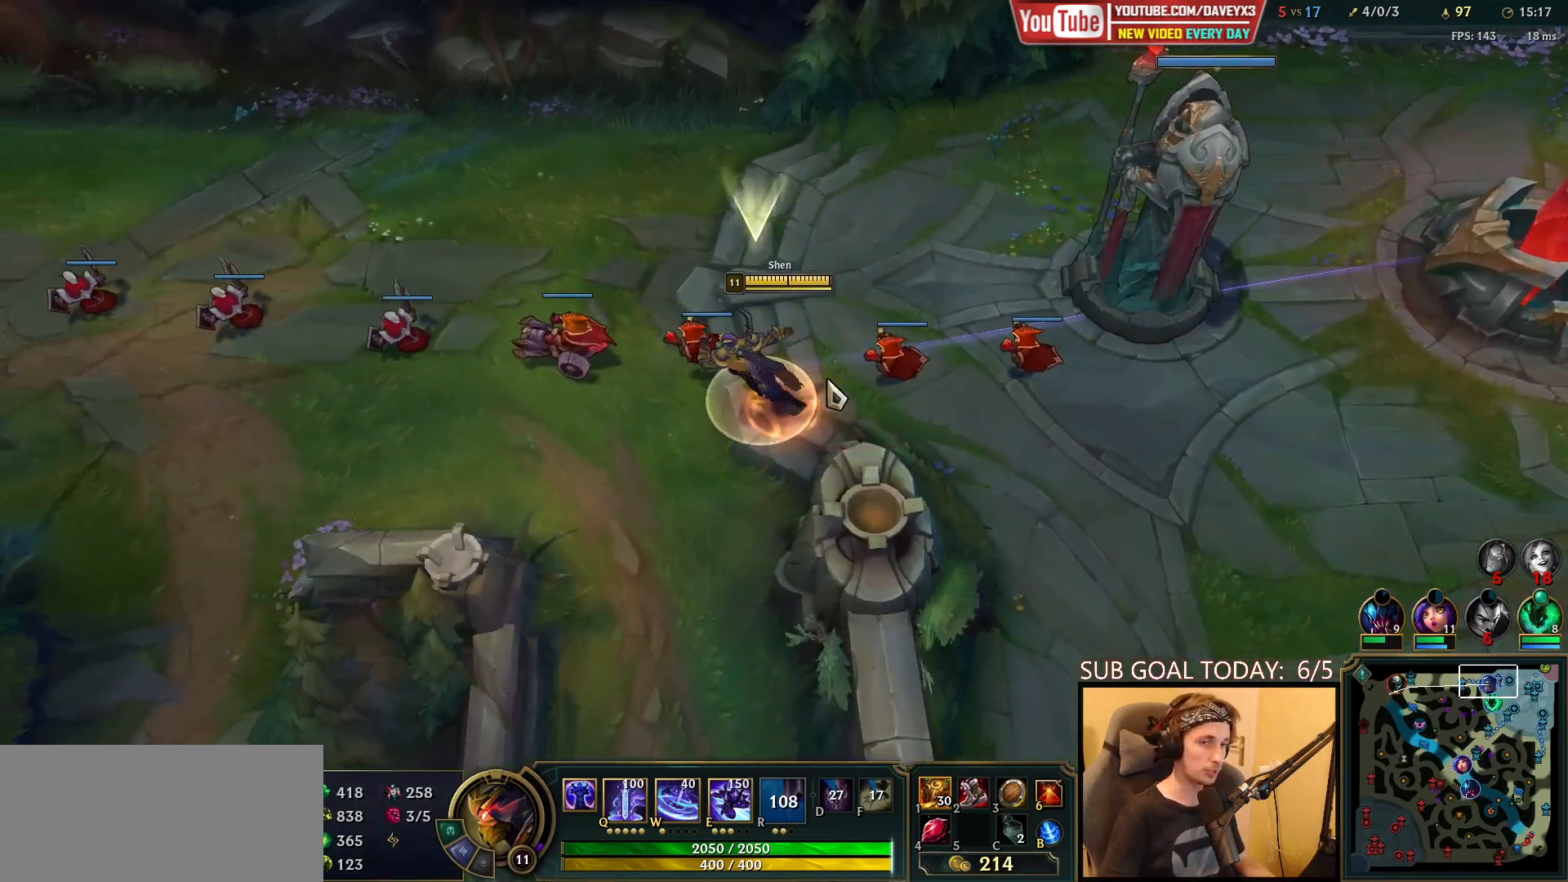
{"keys": ["space"], "mouse": [], "events": []}
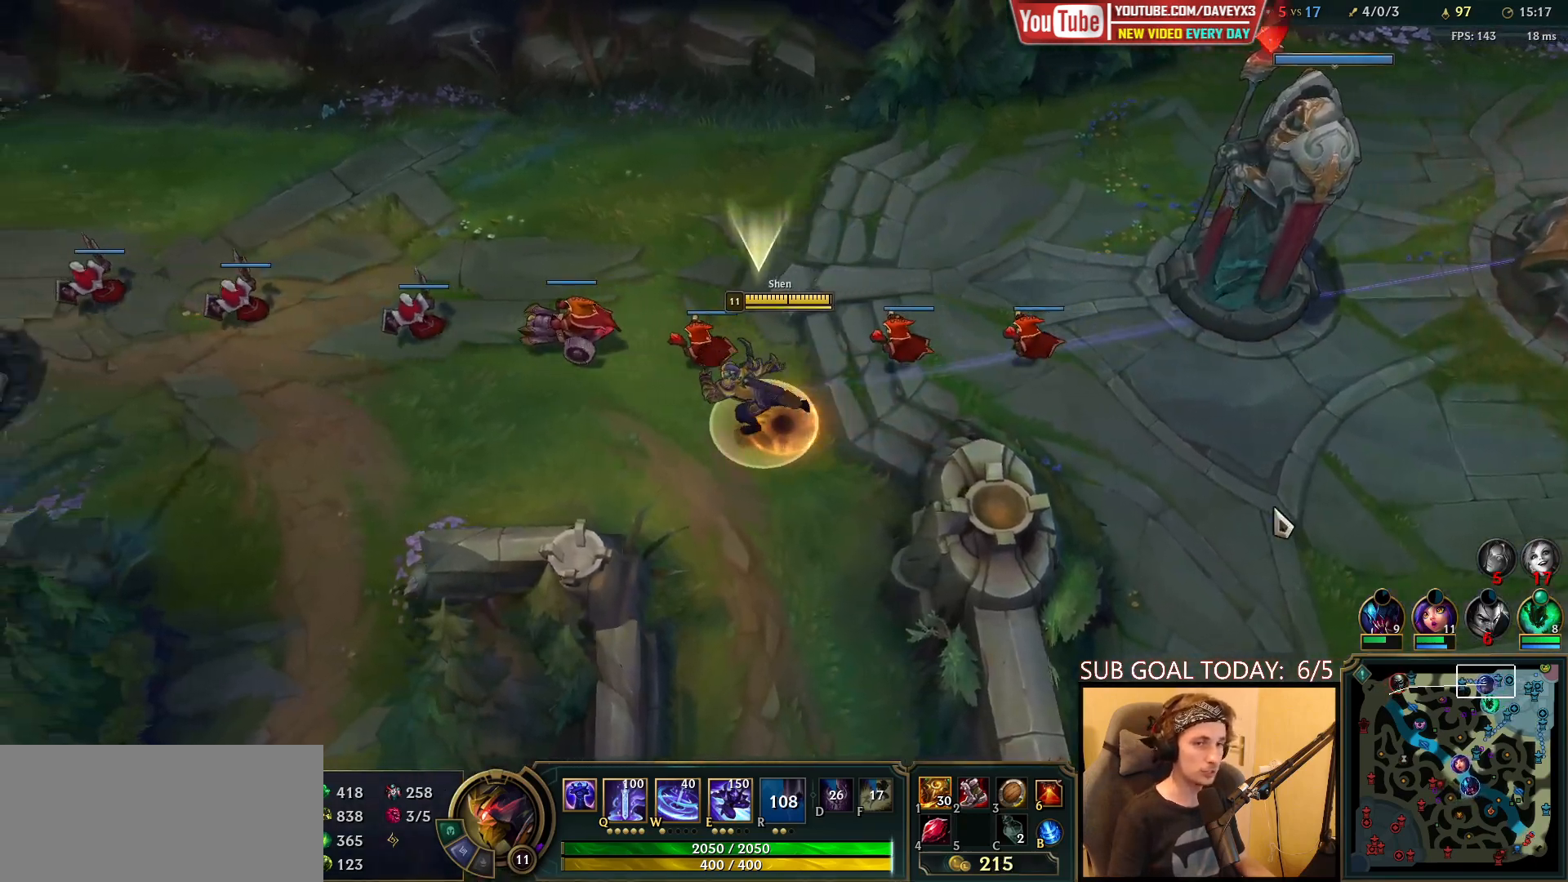
{"keys": ["space"], "mouse": [], "events": []}
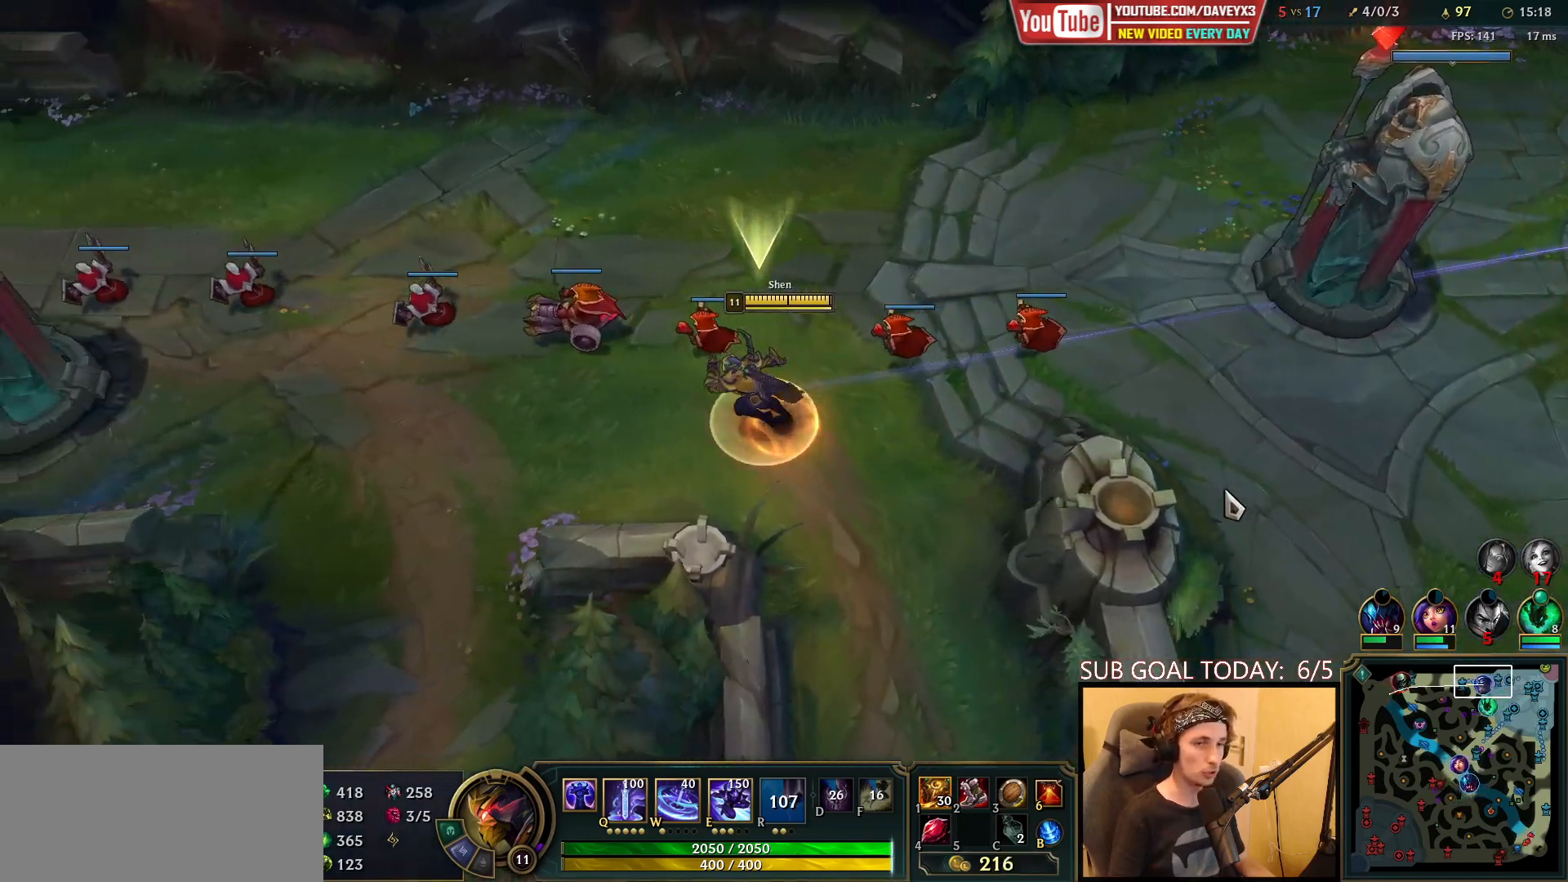
{"keys": ["space"], "mouse": [], "events": []}
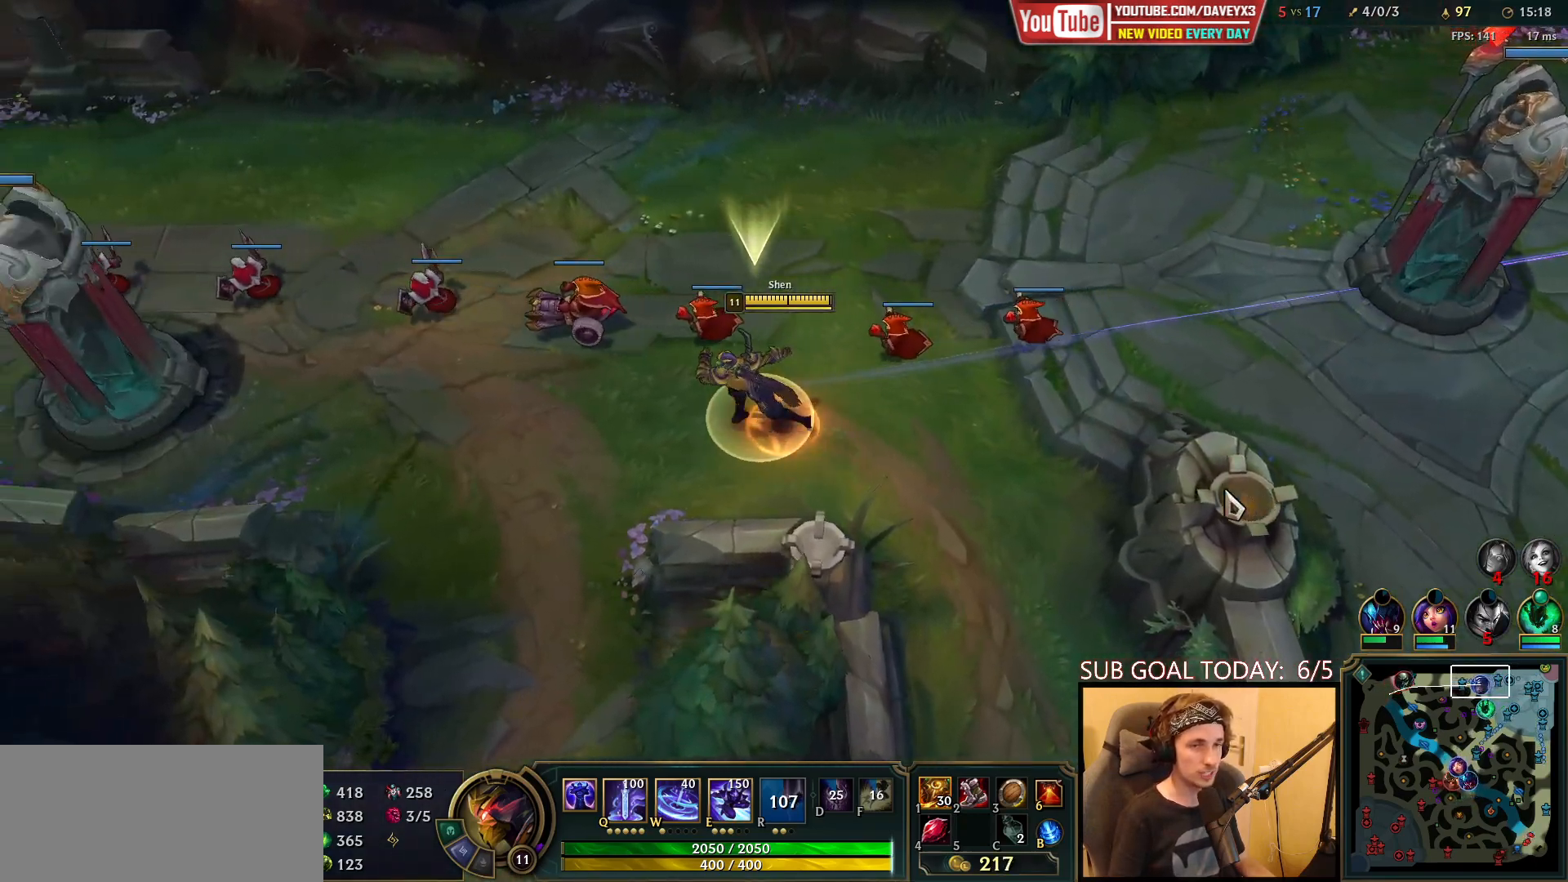
{"keys": ["space"], "mouse": [], "events": []}
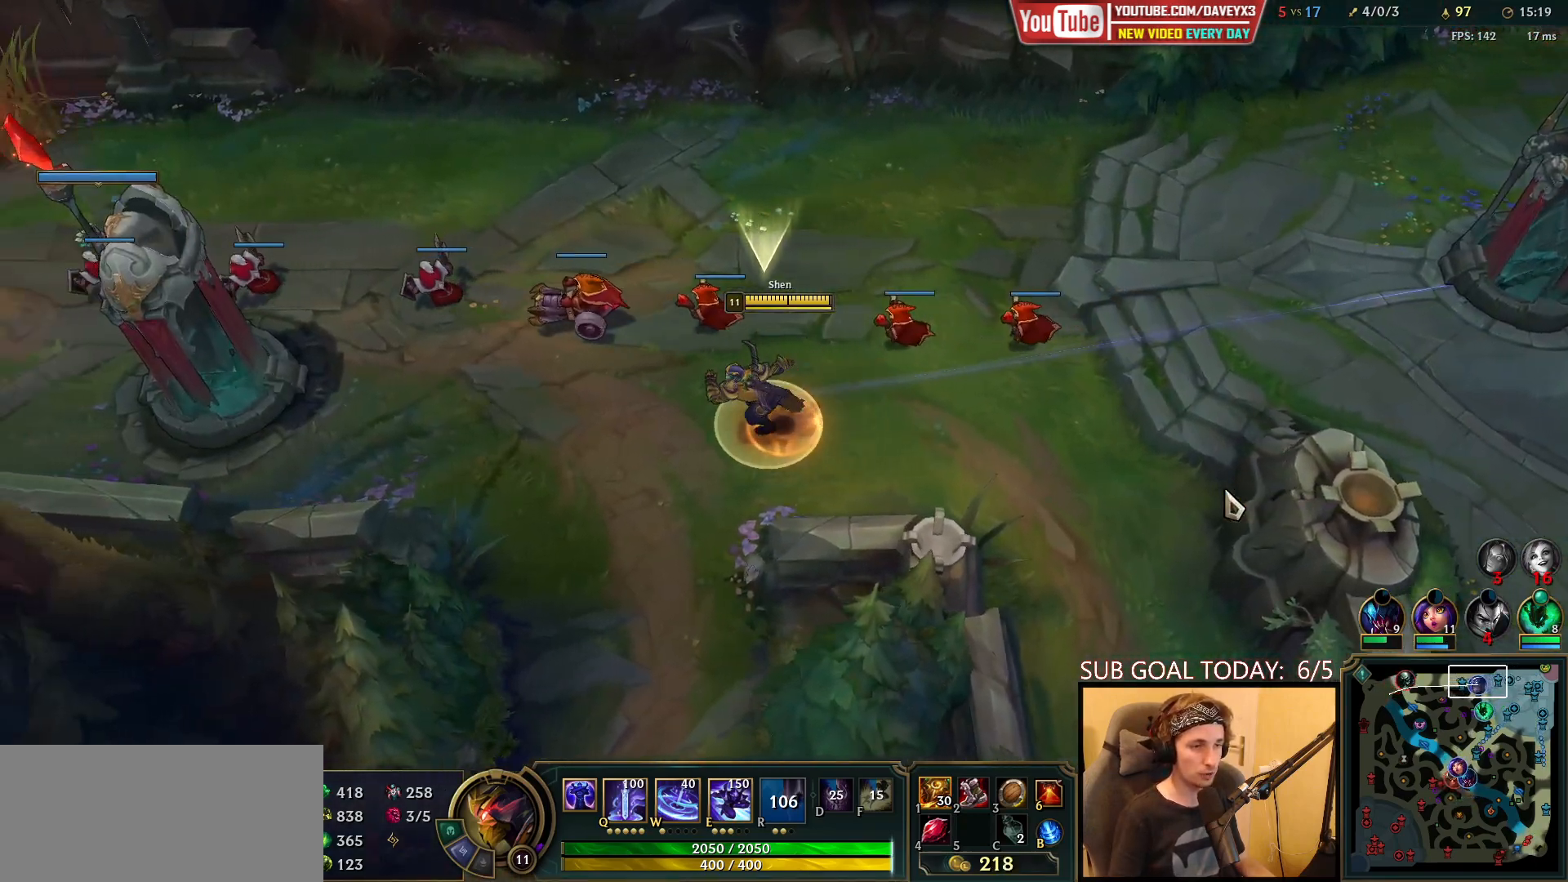
{"keys": ["space"], "mouse": [], "events": []}
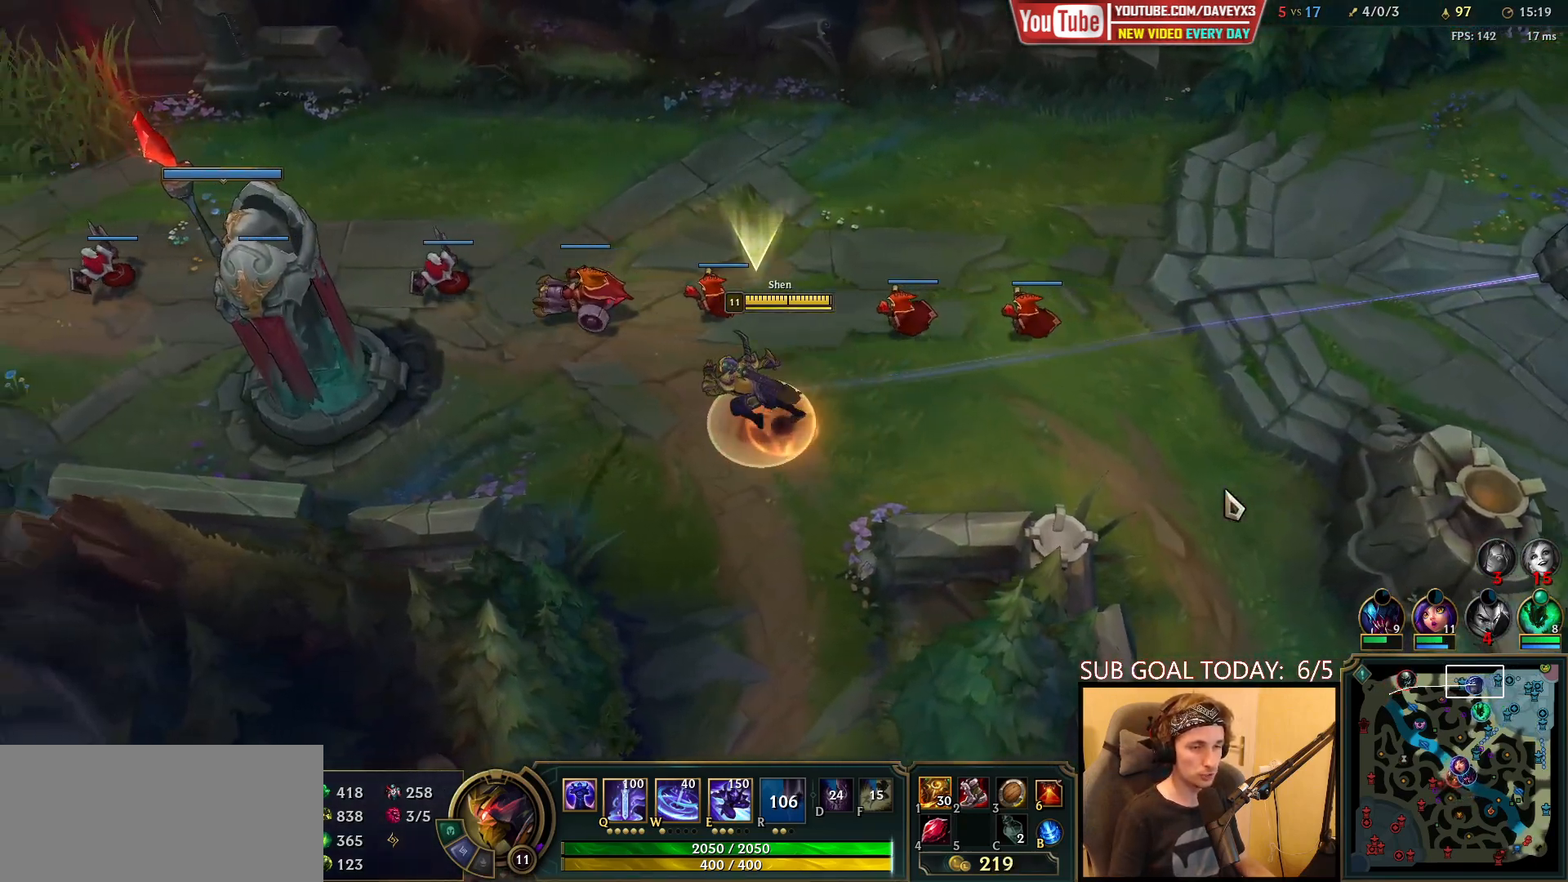
{"keys": ["space"], "mouse": [], "events": []}
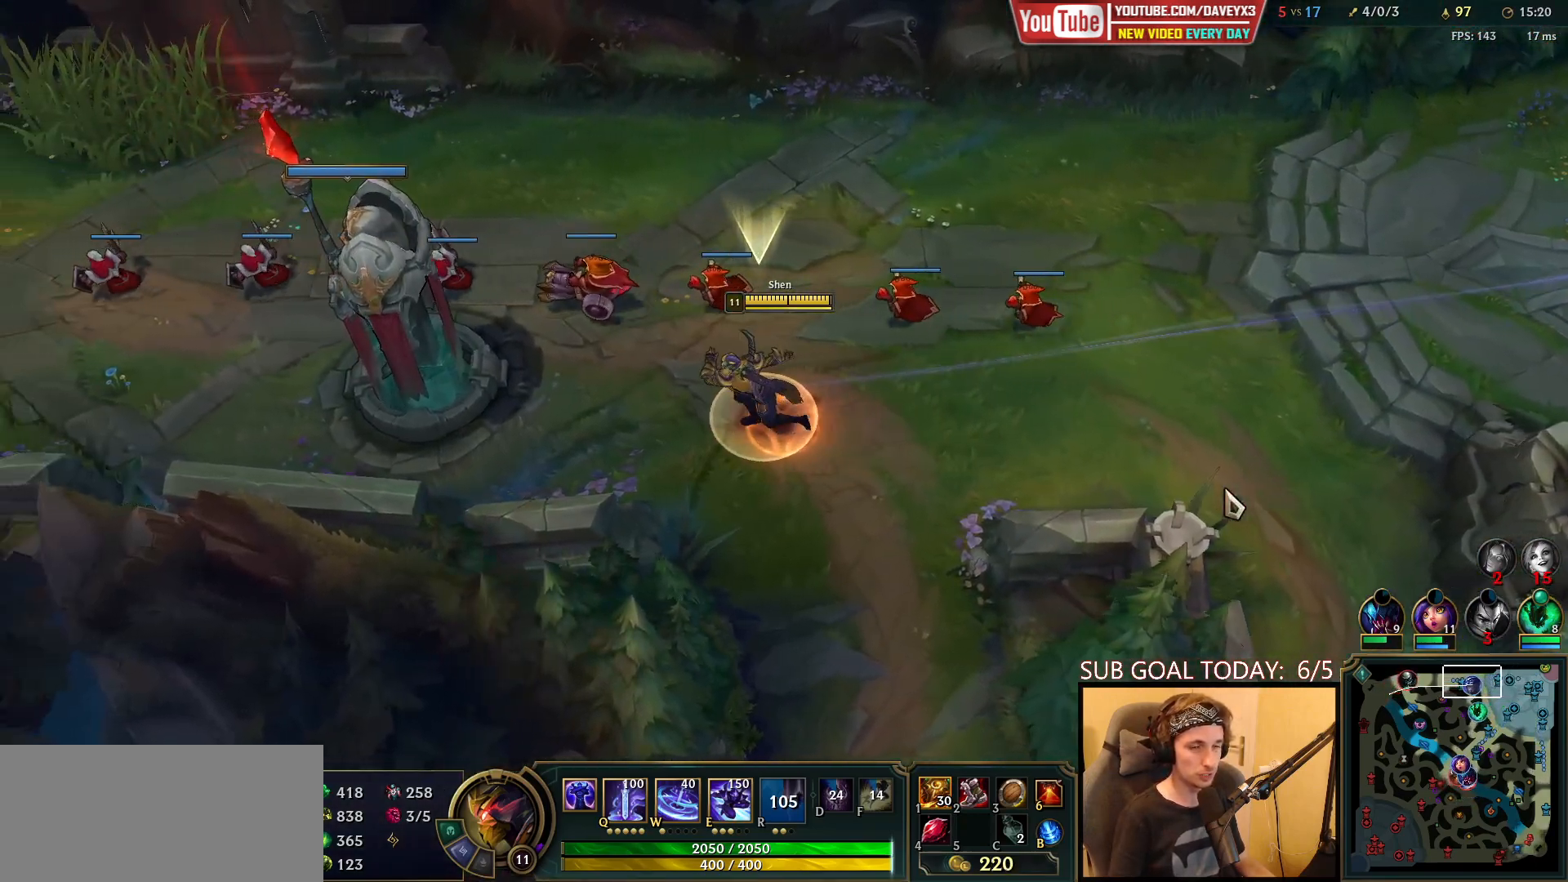
{"keys": ["space"], "mouse": [], "events": []}
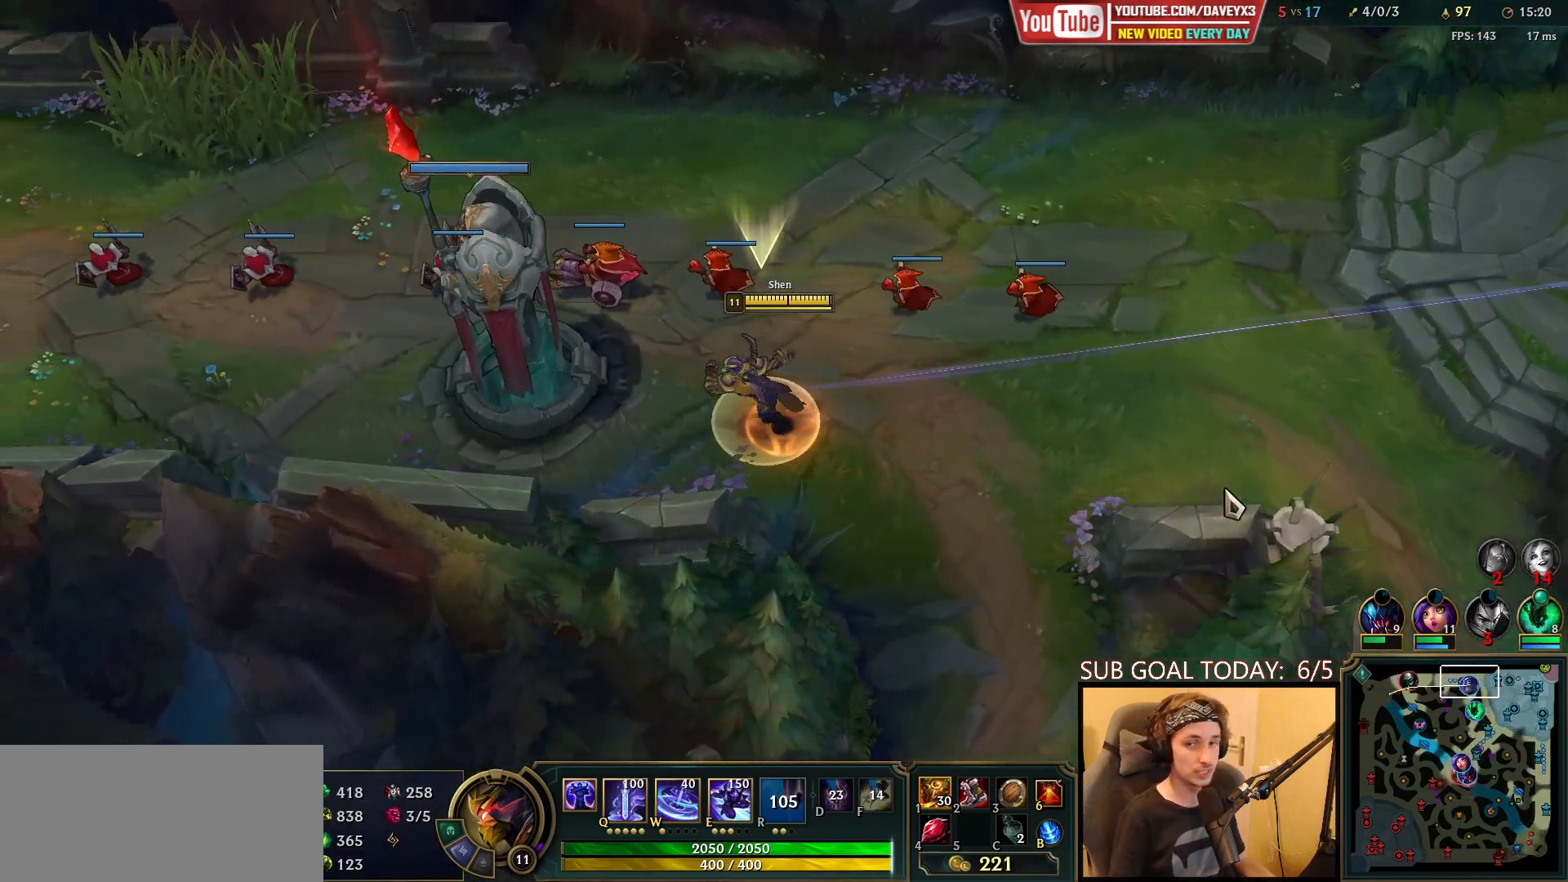
{"keys": ["space"], "mouse": [], "events": []}
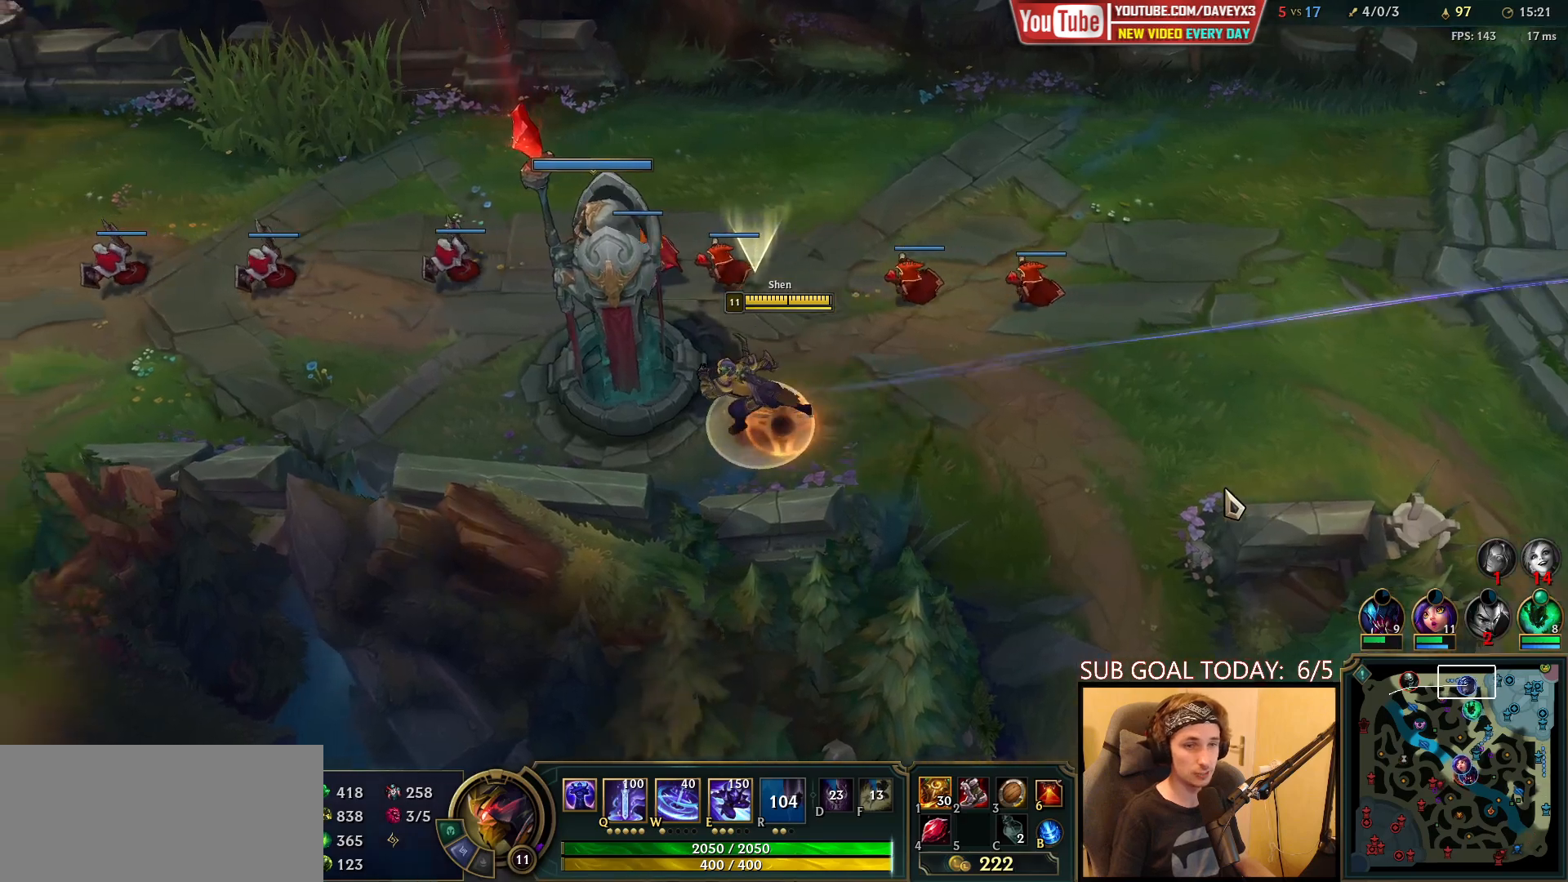
{"keys": ["space"], "mouse": [], "events": []}
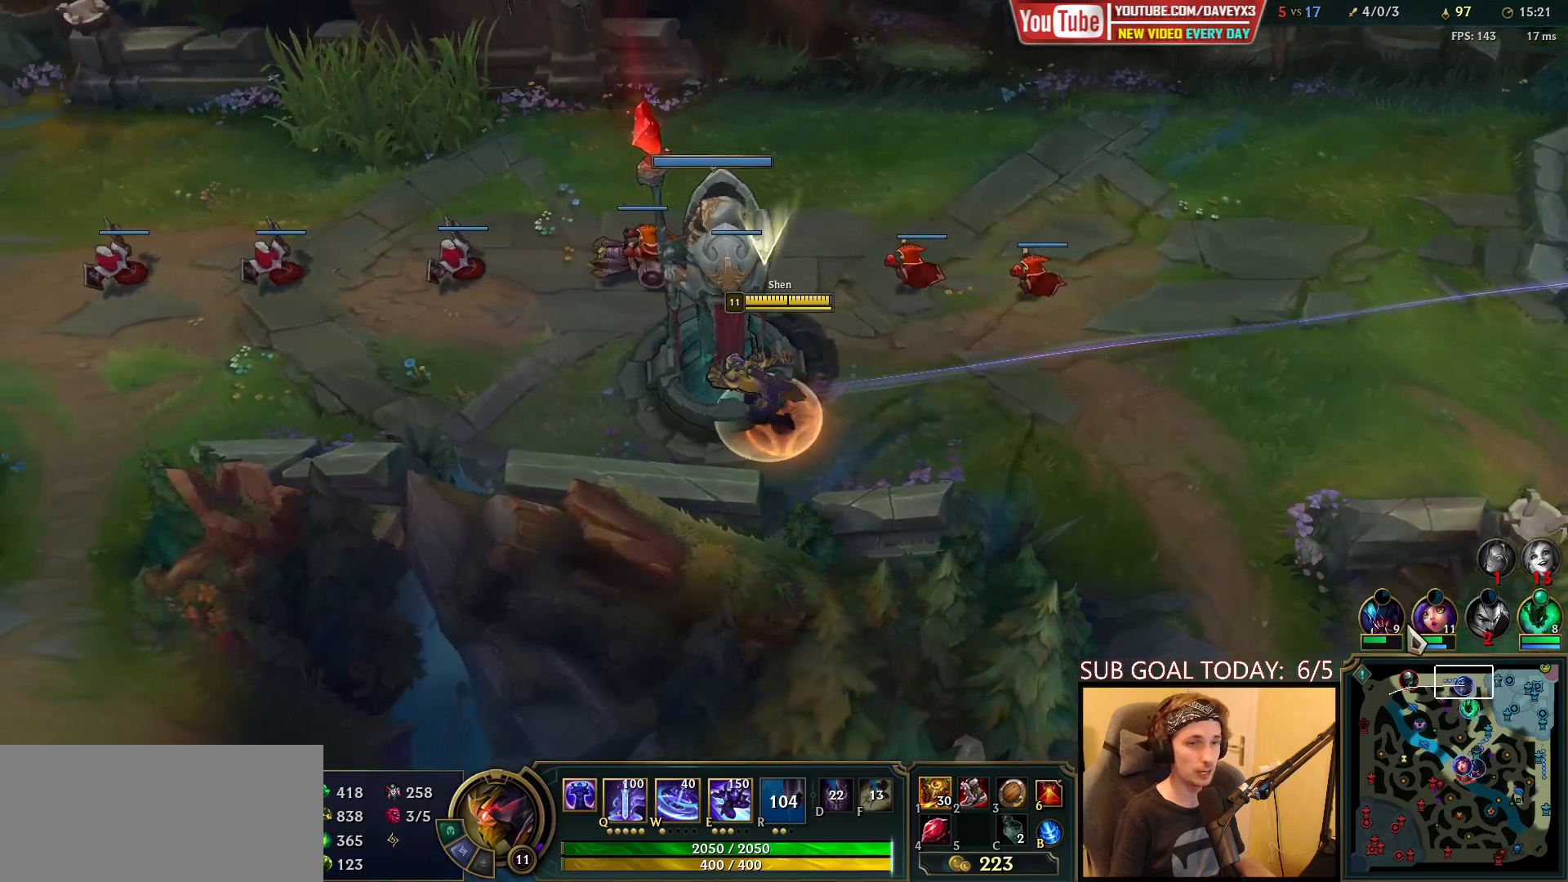
{"keys": ["space"], "mouse": [], "events": []}
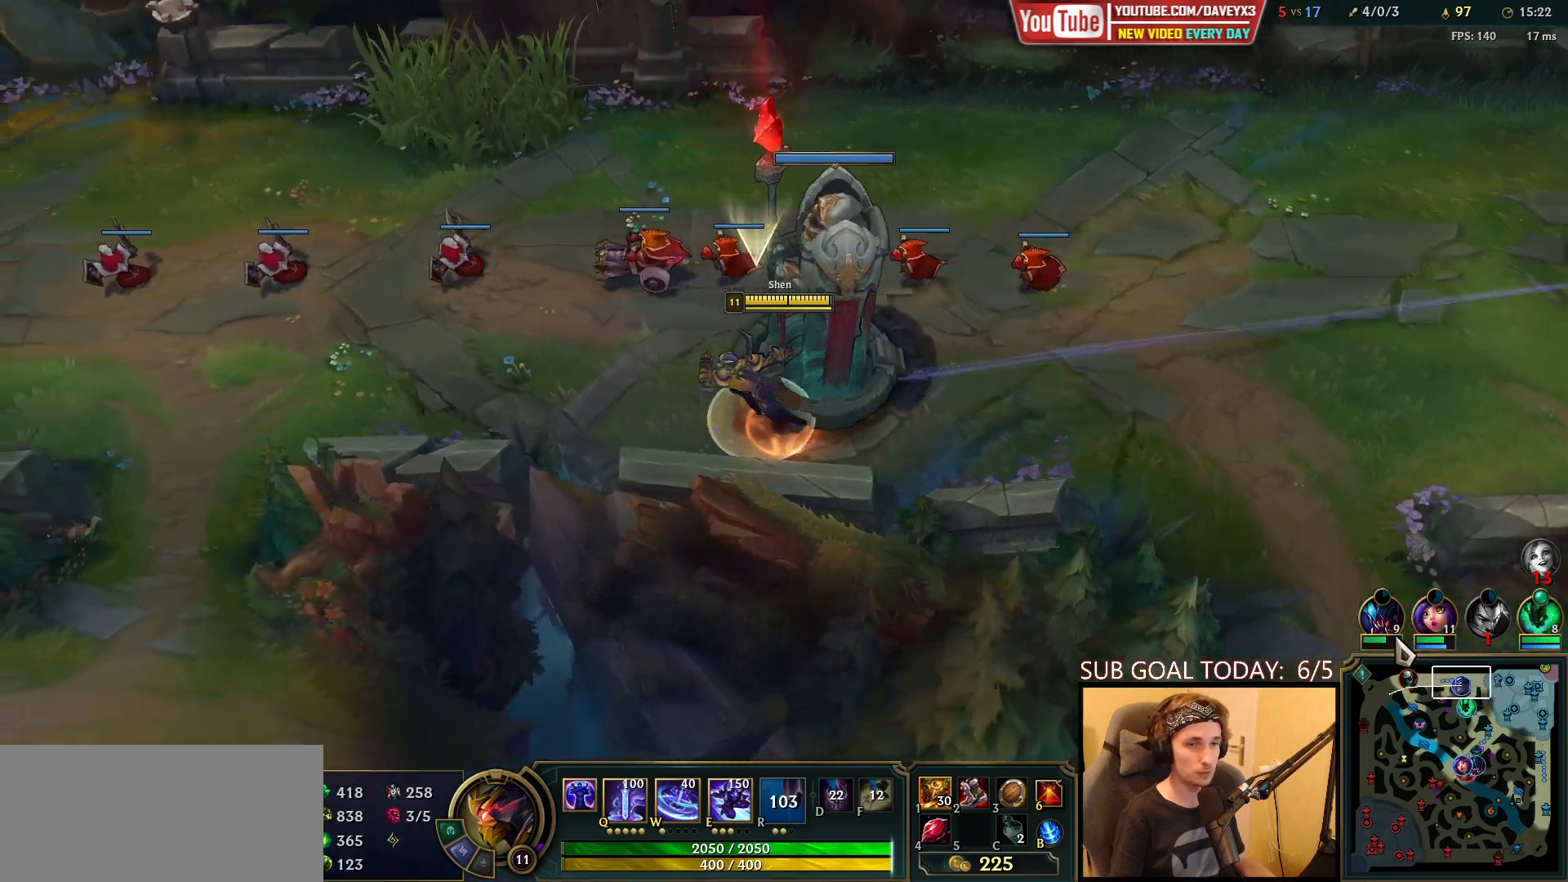
{"keys": ["space", "tab"], "mouse": [], "events": [[167, "tab", "down"]]}
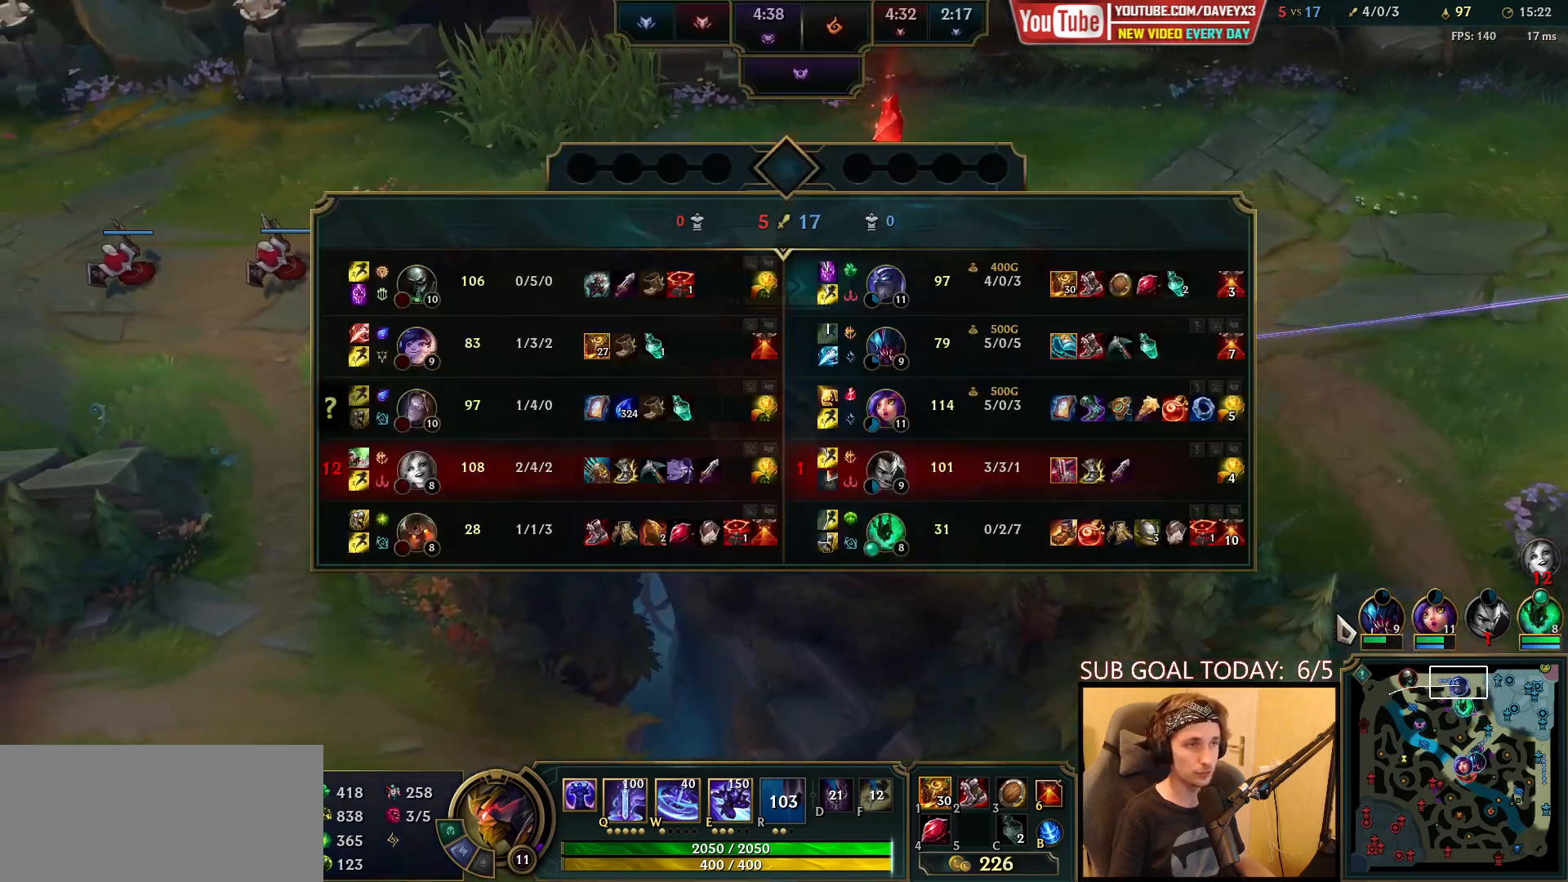
{"keys": ["space", "tab"], "mouse": [], "events": []}
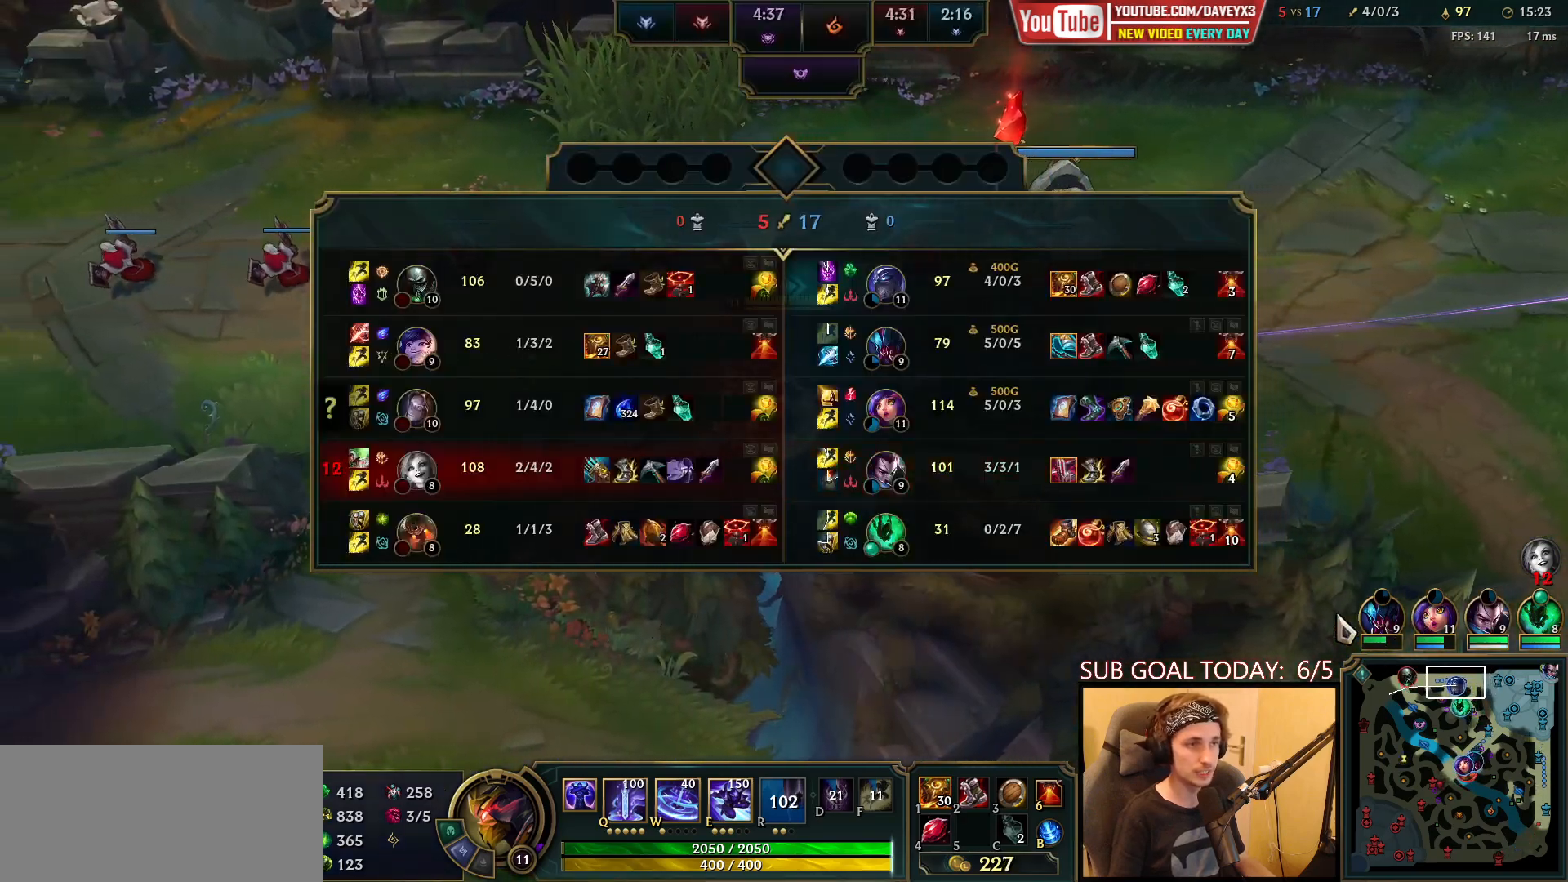
{"keys": ["space", "tab"], "mouse": [], "events": []}
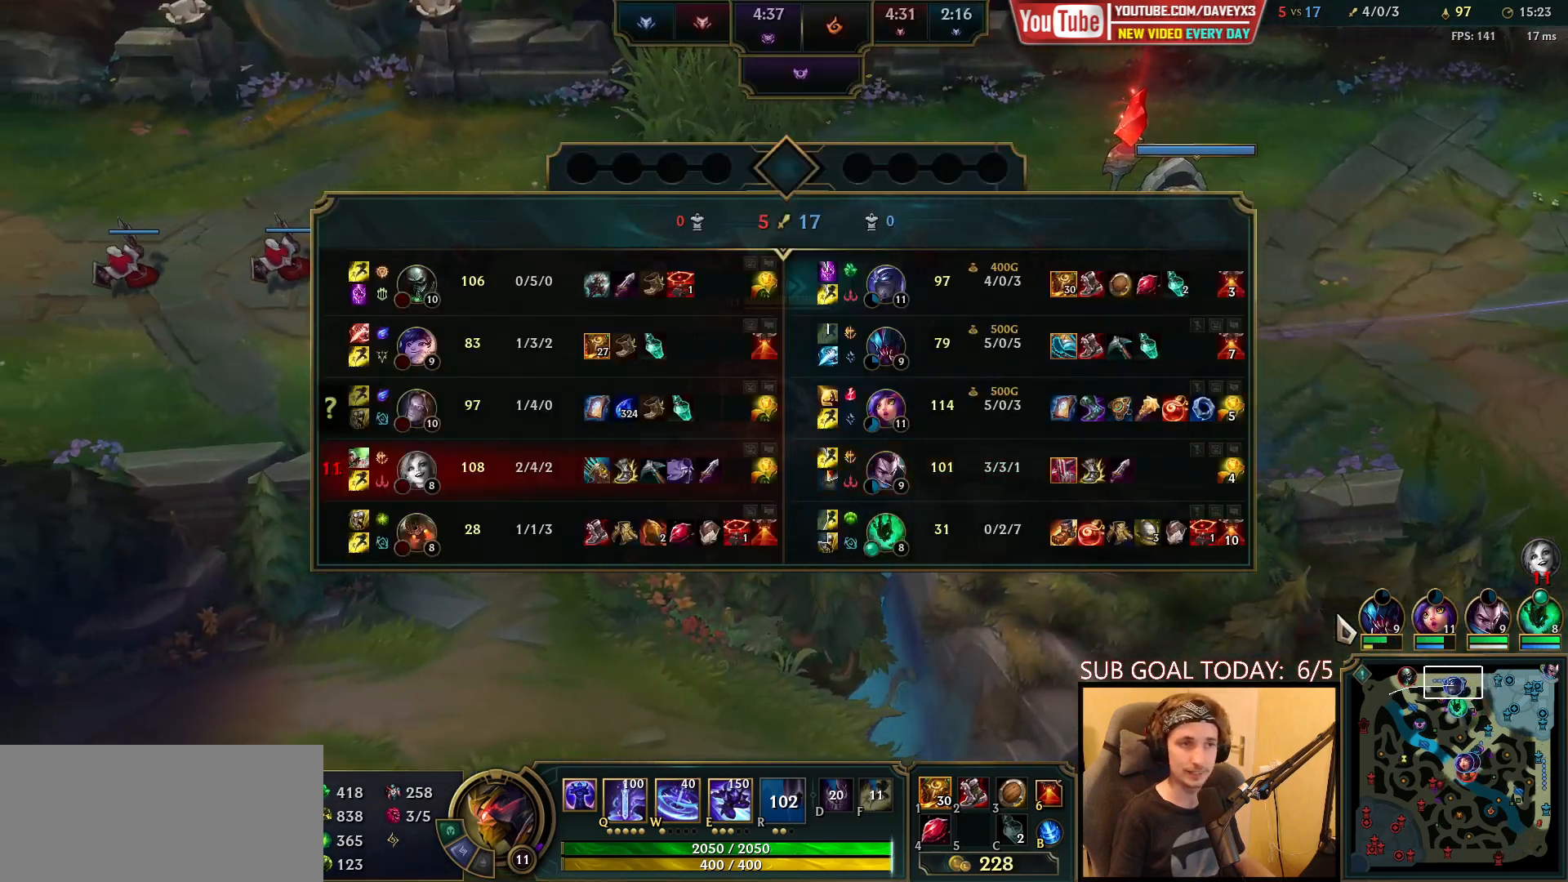
{"keys": ["space", "tab"], "mouse": [], "events": []}